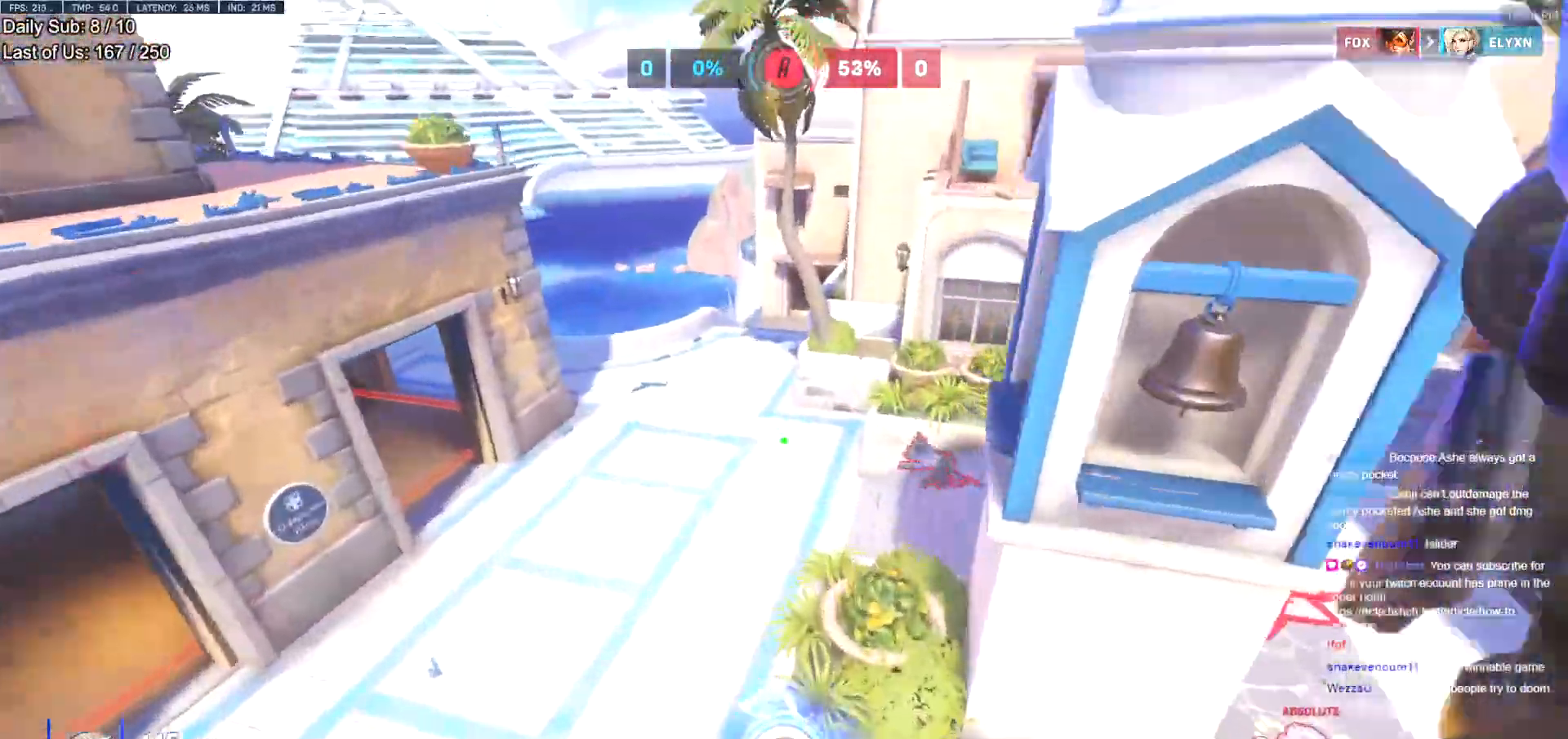
Gameplay with keyboard and mouse; each line is a JSON object with the keys and mouse buttons held at the frame after it. "events" lists presses ("down") and releases ("up") of "a", "ctrl", "d", "e", "f", "melee", "q", "r", "s", "shift", "space", "w", "mouse_left" and "mouse_right" between this image and that frame as [ms after this image, input, new state], when the widget could be followed in between. "mouse_left", "mouse_right" = the "left", "right" buttons of the "mouse" list. No other keys are recorded. Mouse movement is not recorded. Key names are as the overlay labels them; some are game actions (e.g. jump) rather than physical keys.
{"keys": ["a", "s"], "mouse": [], "events": [[301, "a", "down"], [351, "w", "up"], [501, "s", "down"]]}
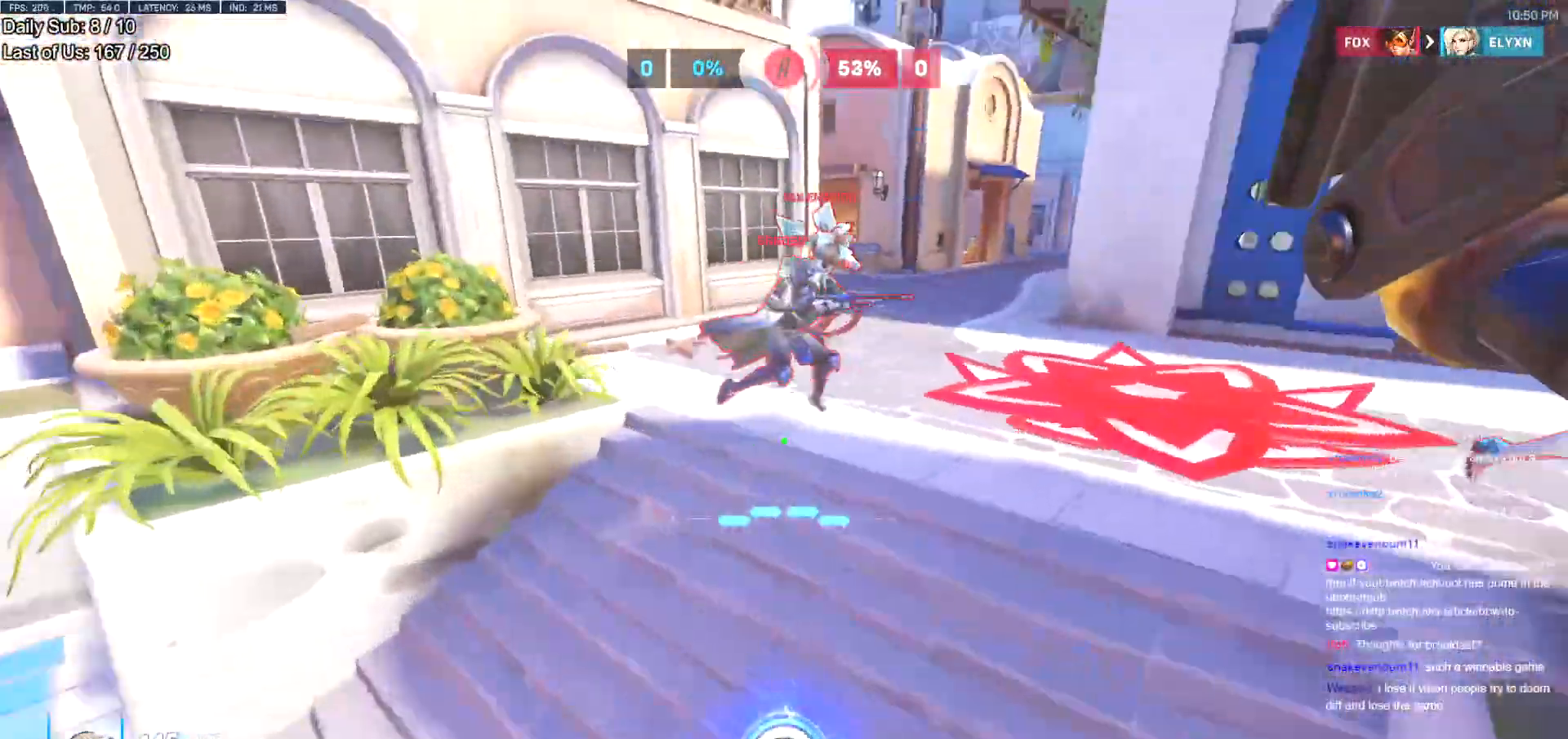
{"keys": ["a"], "mouse": ["right"], "events": [[33, "a", "up"], [233, "a", "down"], [233, "mouse_right", "down"], [317, "s", "up"]]}
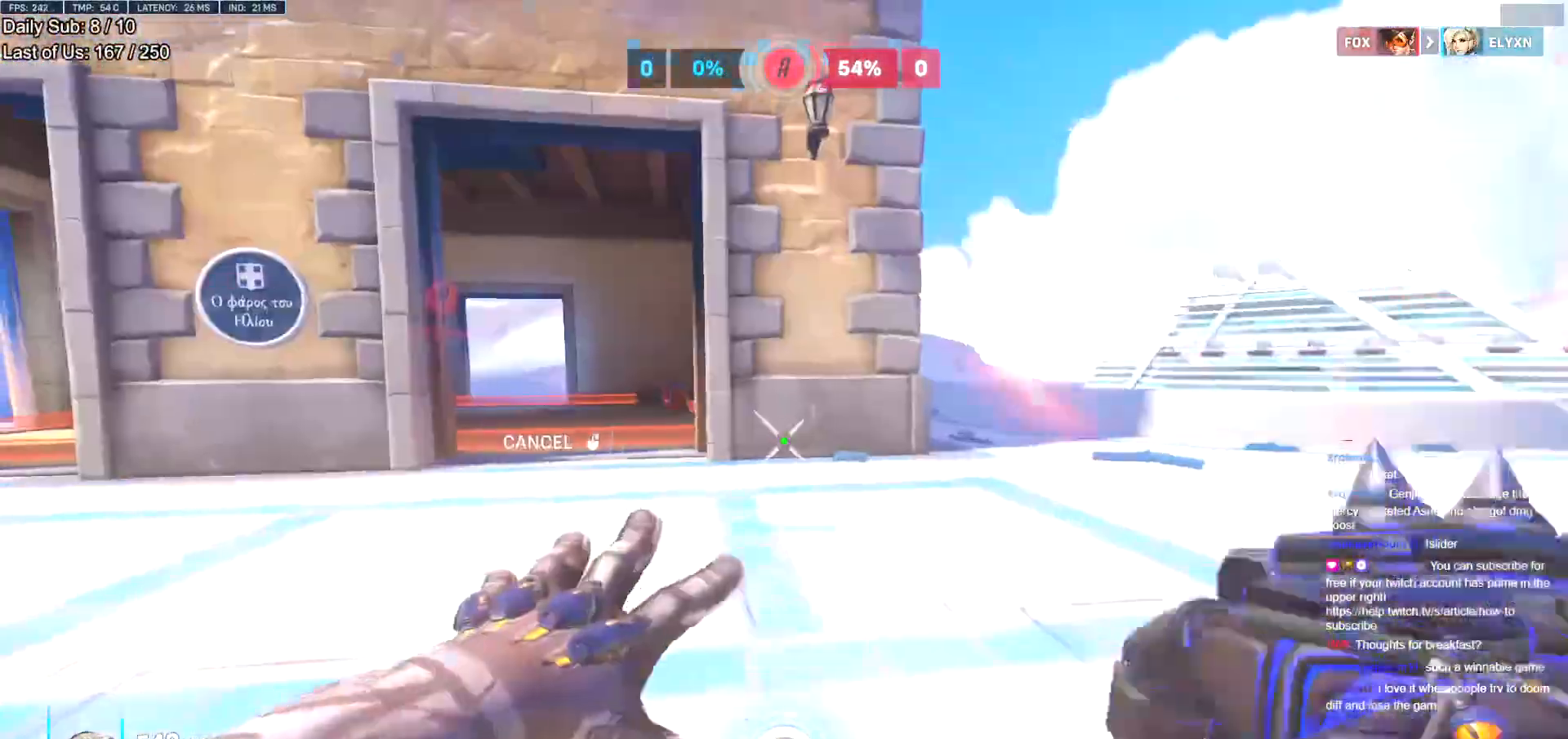
{"keys": ["w"], "mouse": [], "events": [[17, "w", "down"], [50, "a", "up"], [201, "mouse_right", "up"], [384, "space", "down"], [434, "space", "up"]]}
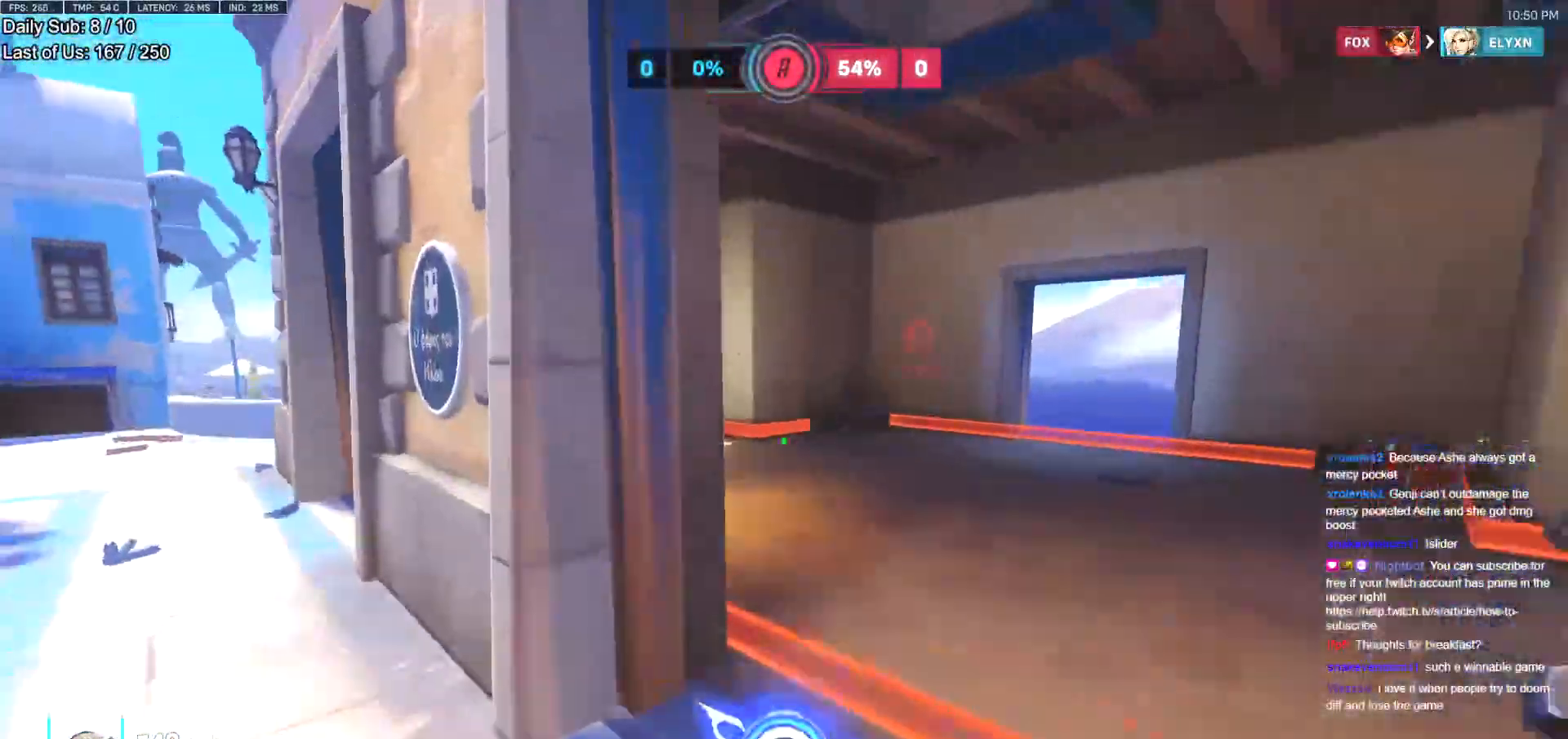
{"keys": ["a", "s"], "mouse": [], "events": [[33, "a", "down"], [117, "a", "up"], [250, "d", "down"], [250, "w", "up"], [400, "s", "down"], [450, "a", "down"], [450, "d", "up"]]}
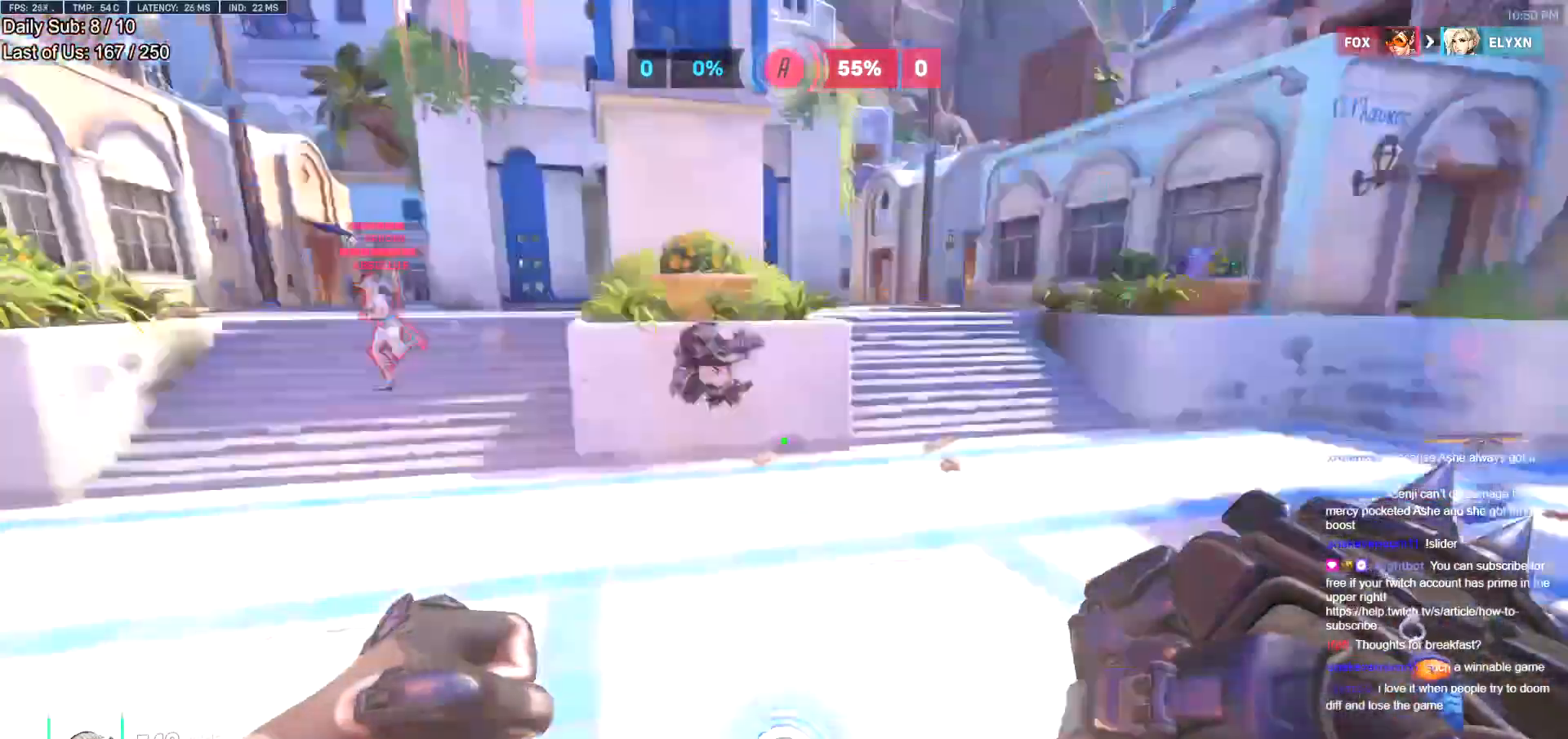
{"keys": ["a", "s", "shift"], "mouse": [], "events": [[84, "s", "up"], [317, "mouse_left", "down"], [317, "space", "down"], [417, "s", "down"], [417, "shift", "down"], [417, "space", "up"], [468, "mouse_left", "up"]]}
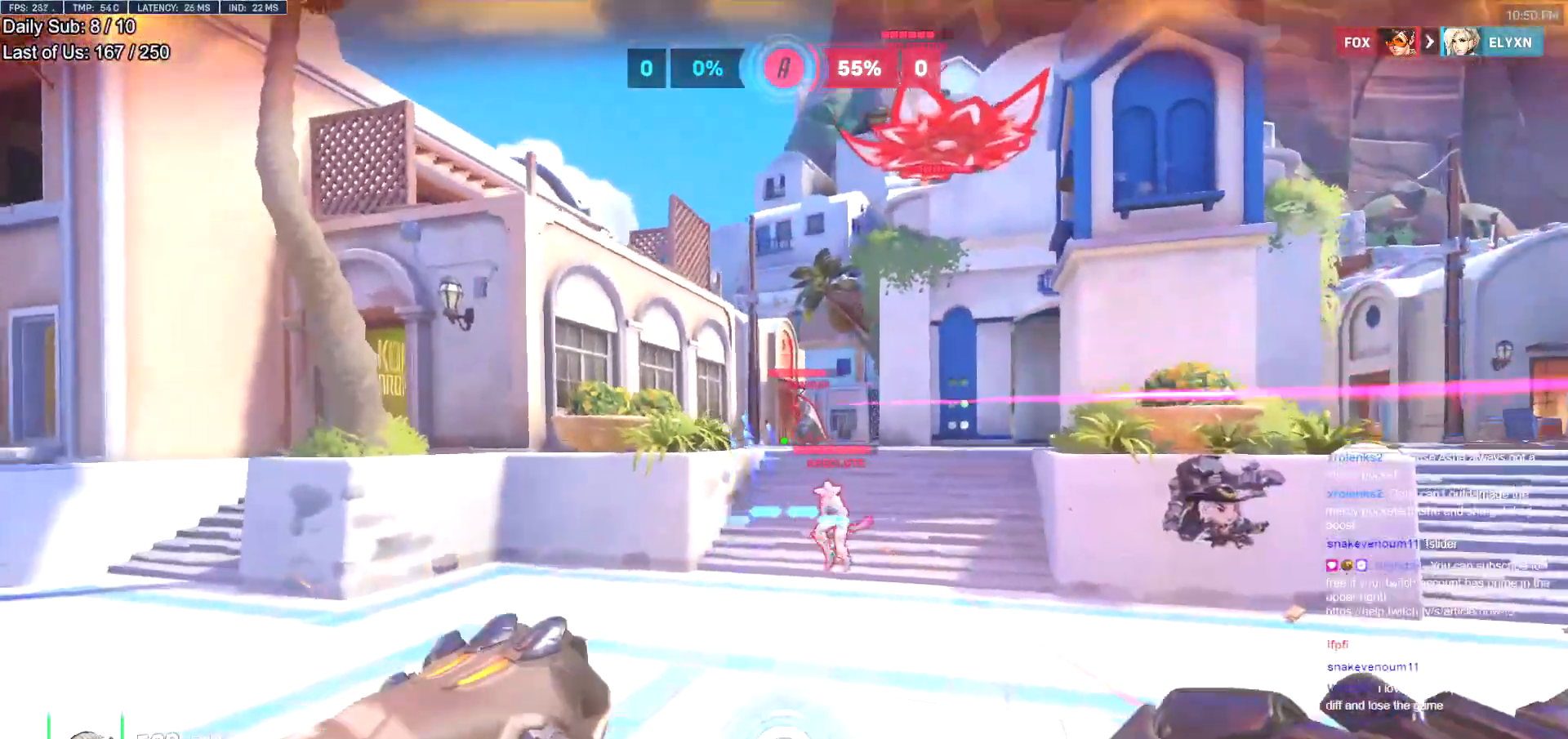
{"keys": ["d", "s"], "mouse": [], "events": [[50, "a", "up"], [50, "shift", "up"], [300, "shift", "down"], [384, "shift", "up"], [484, "d", "down"]]}
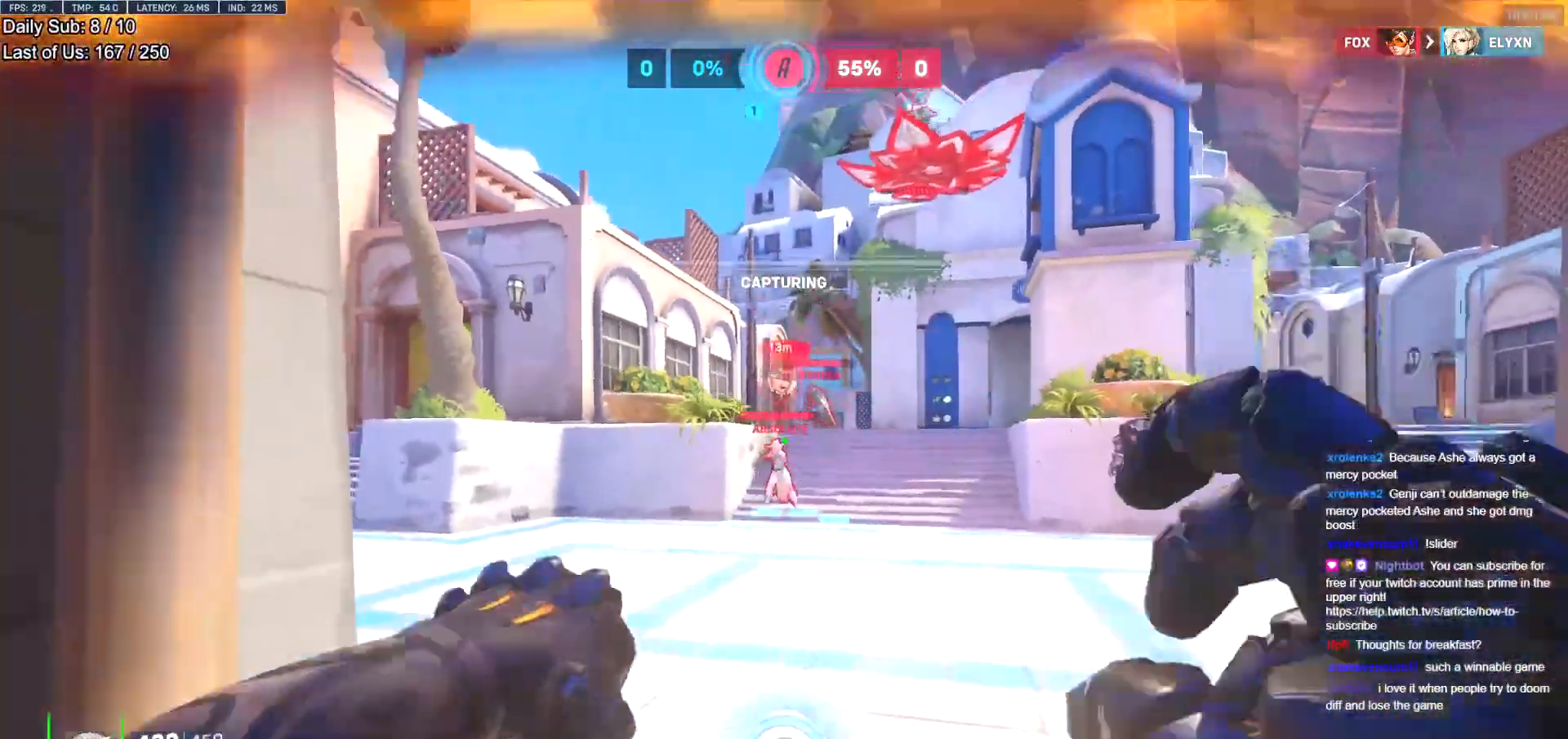
{"keys": ["d"], "mouse": [], "events": [[67, "mouse_left", "down"], [67, "s", "up"], [117, "space", "down"], [217, "mouse_left", "up"], [301, "space", "up"]]}
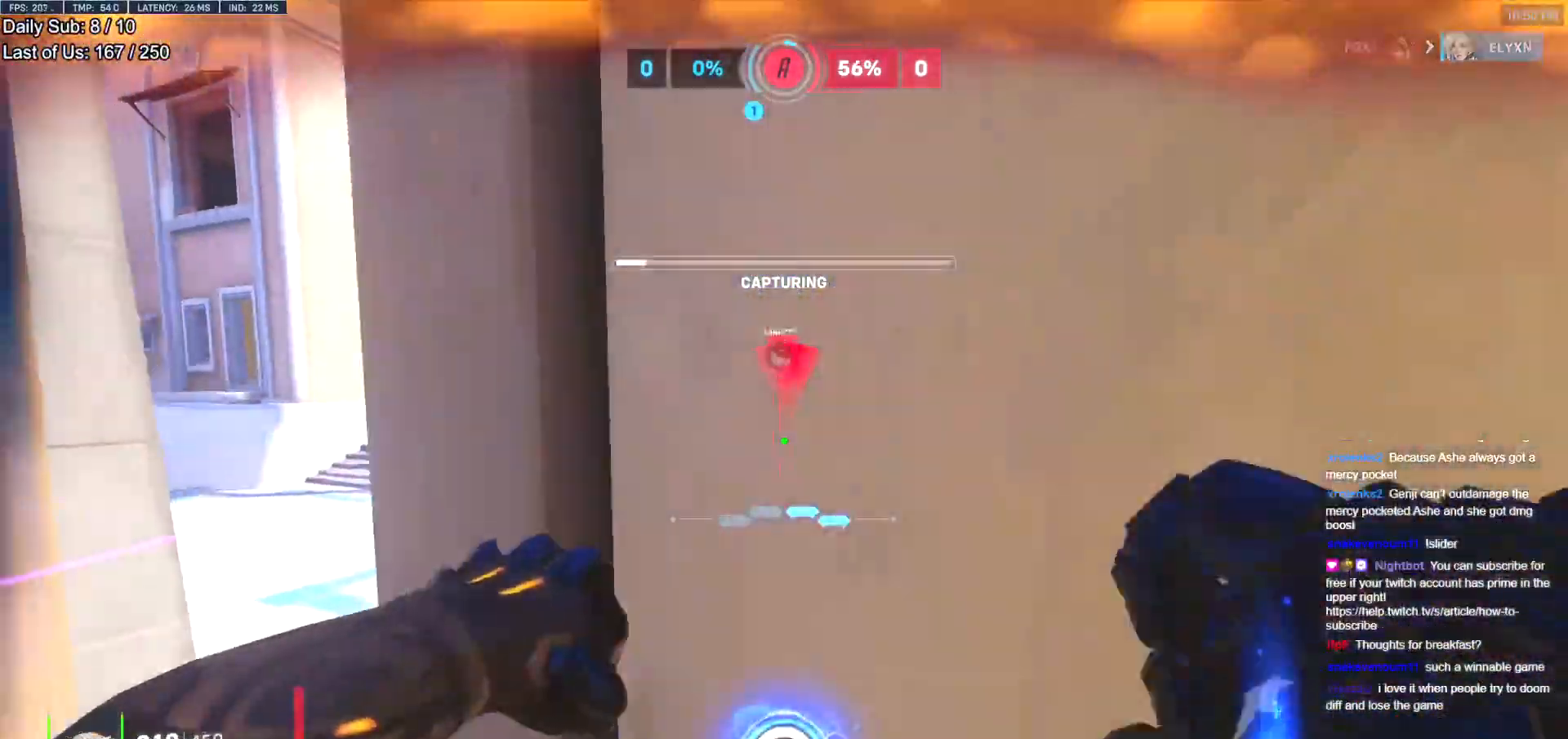
{"keys": ["a"], "mouse": [], "events": [[250, "d", "up"], [434, "a", "down"]]}
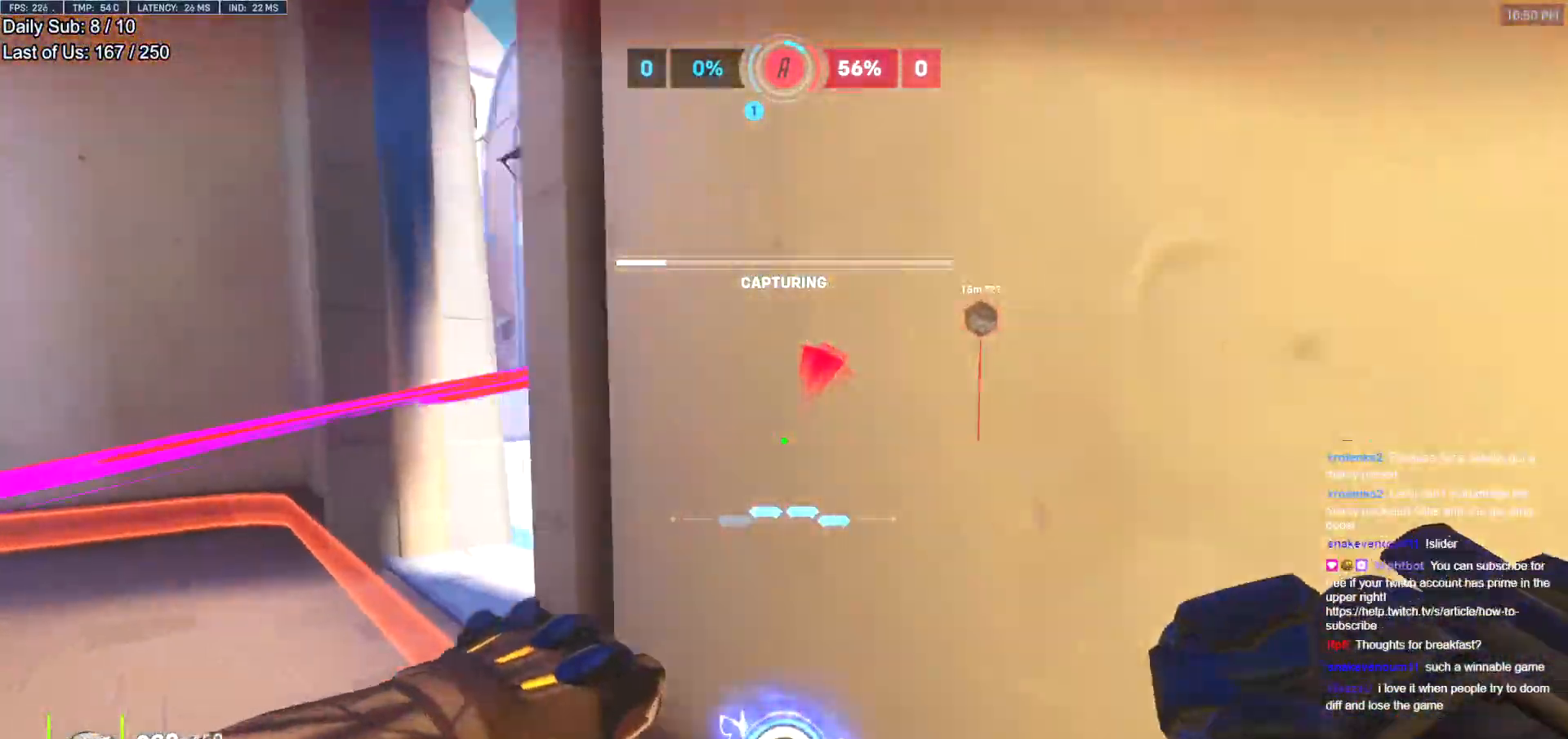
{"keys": ["a"], "mouse": [], "events": [[117, "space", "down"], [217, "space", "up"], [317, "mouse_left", "down"], [317, "shift", "down"], [317, "w", "down"], [400, "mouse_left", "up"], [400, "w", "up"], [450, "shift", "up"]]}
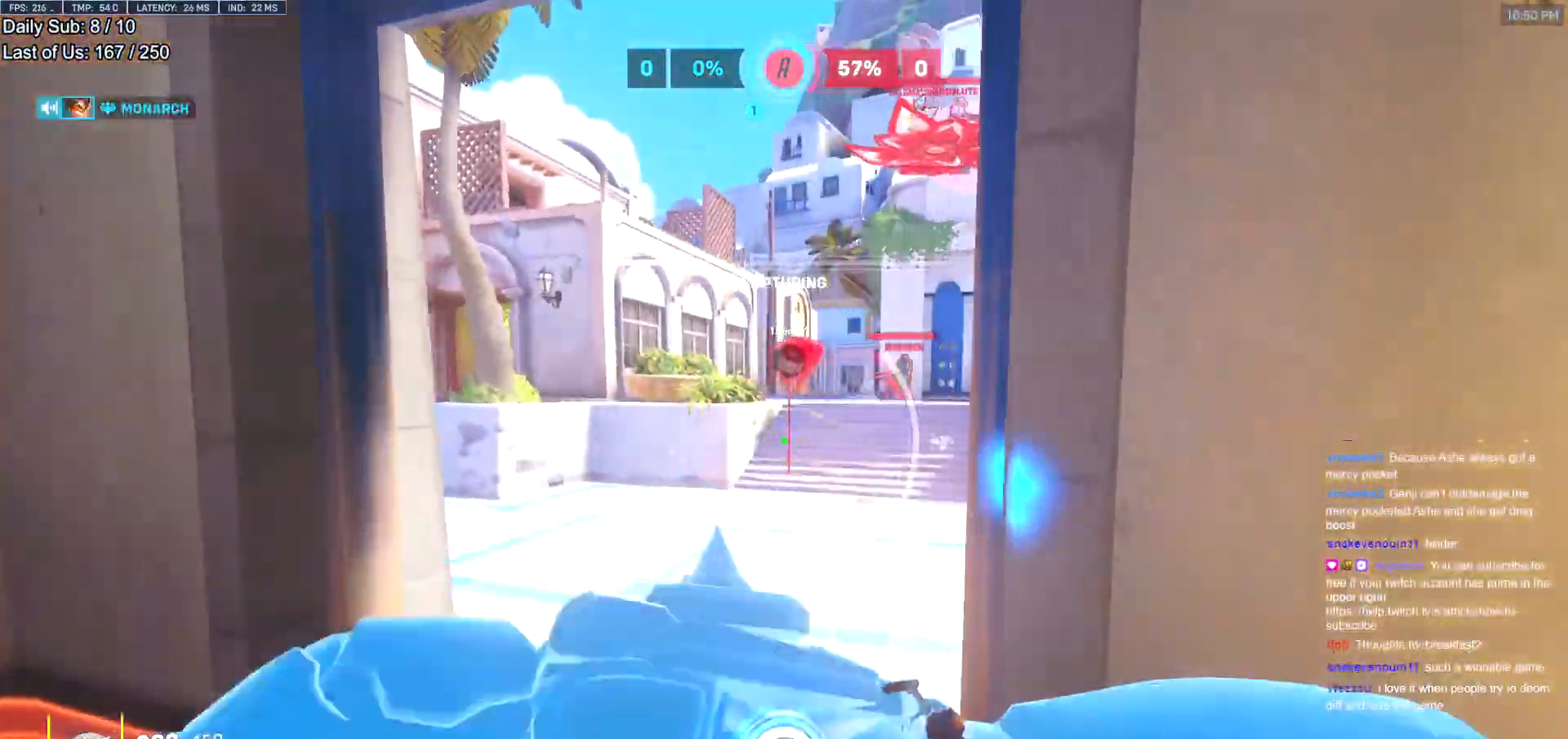
{"keys": ["a", "w"], "mouse": [], "events": [[367, "w", "down"]]}
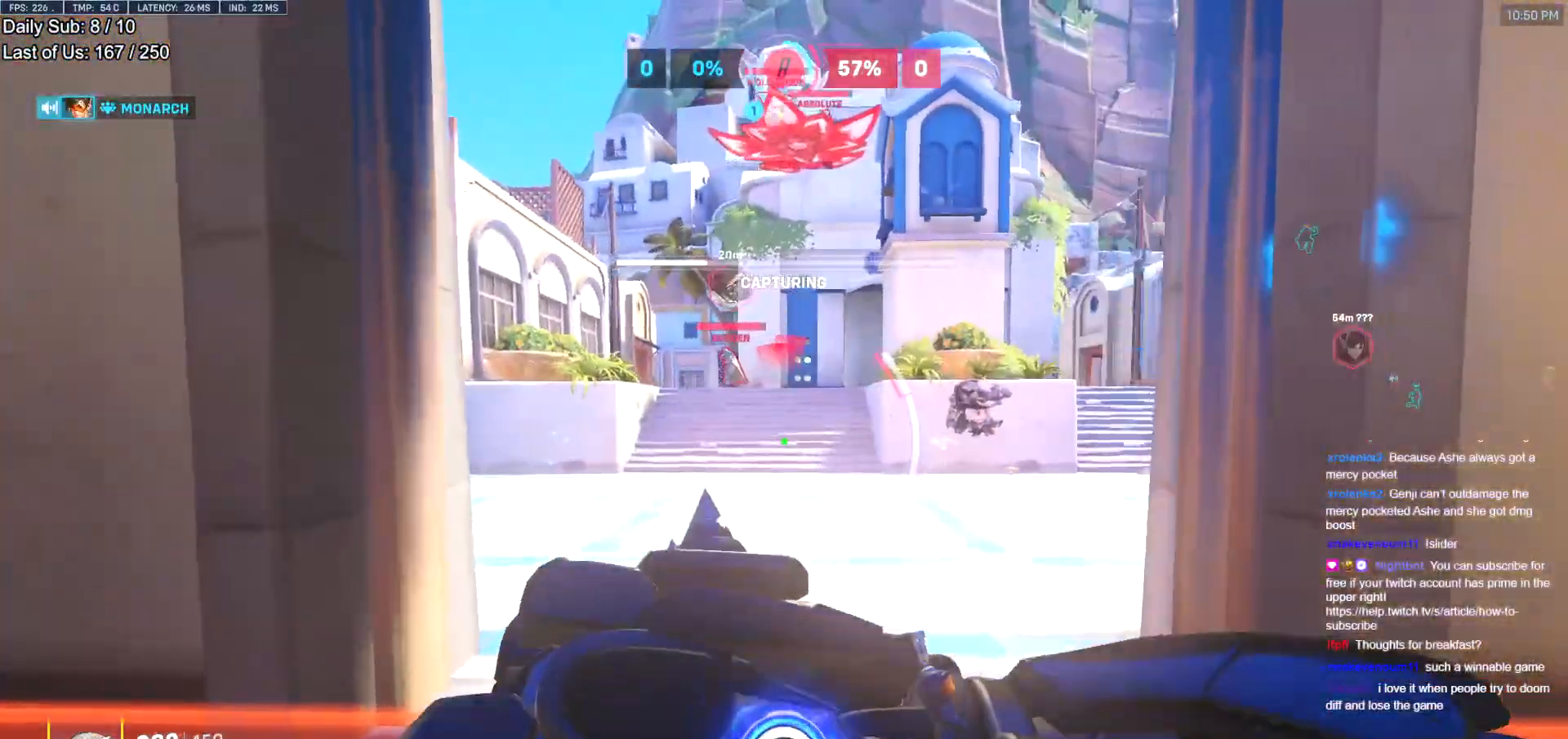
{"keys": ["d"], "mouse": [], "events": [[150, "w", "up"], [484, "a", "up"], [484, "d", "down"]]}
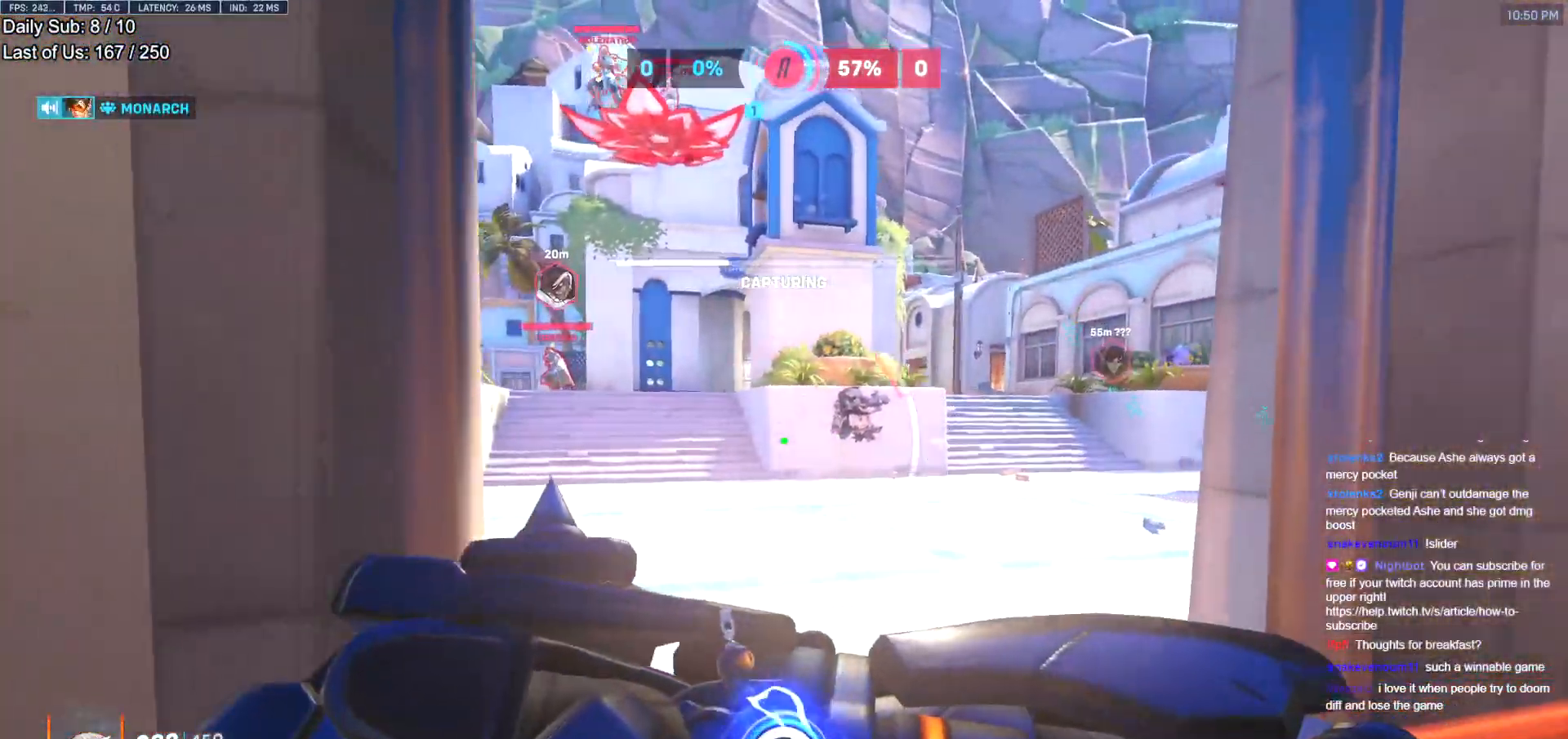
{"keys": ["d"], "mouse": [], "events": [[117, "a", "down"], [117, "d", "up"], [451, "a", "up"], [451, "d", "down"]]}
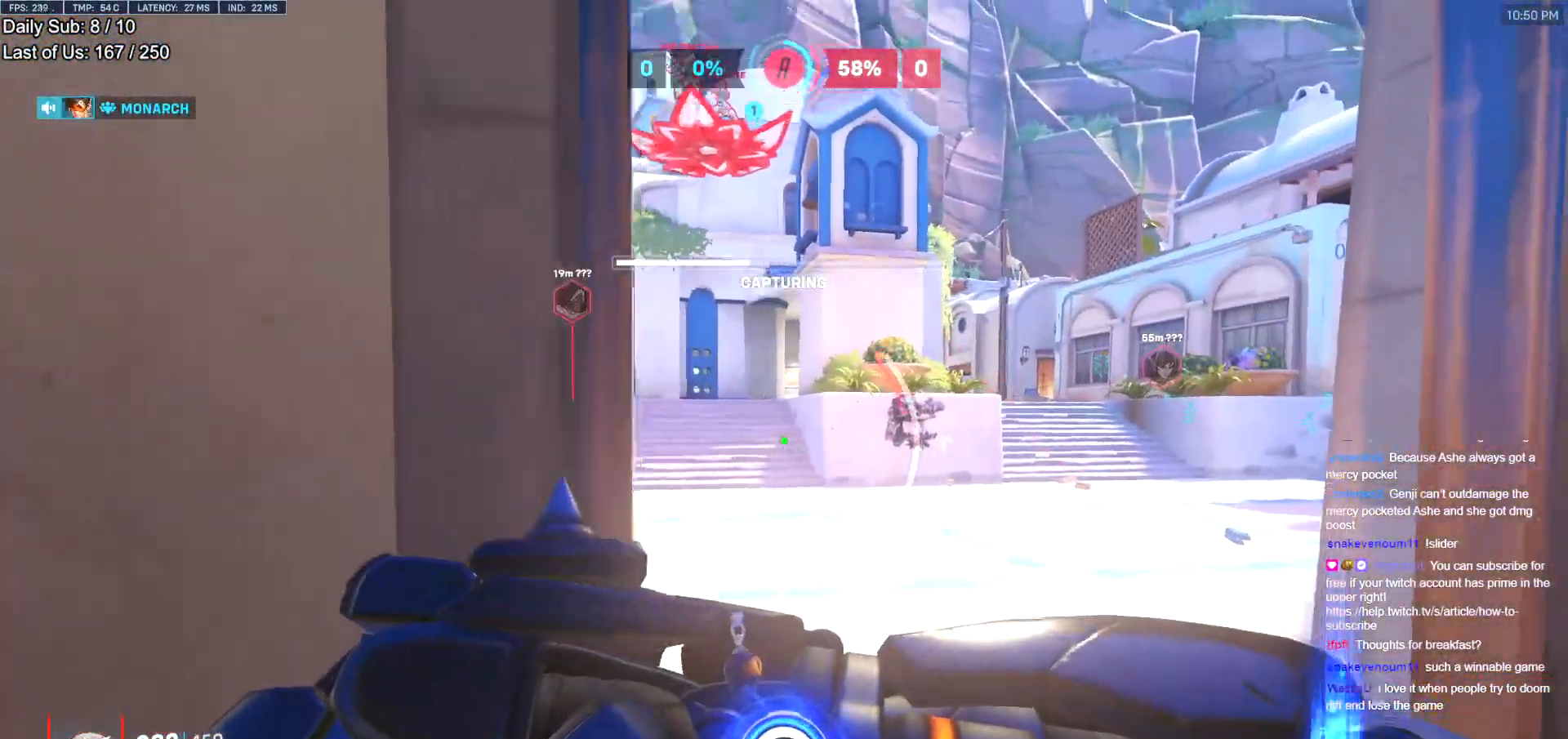
{"keys": ["a", "s"], "mouse": [], "events": [[183, "a", "down"], [233, "d", "up"], [233, "s", "down"], [317, "a", "up"], [367, "a", "down"]]}
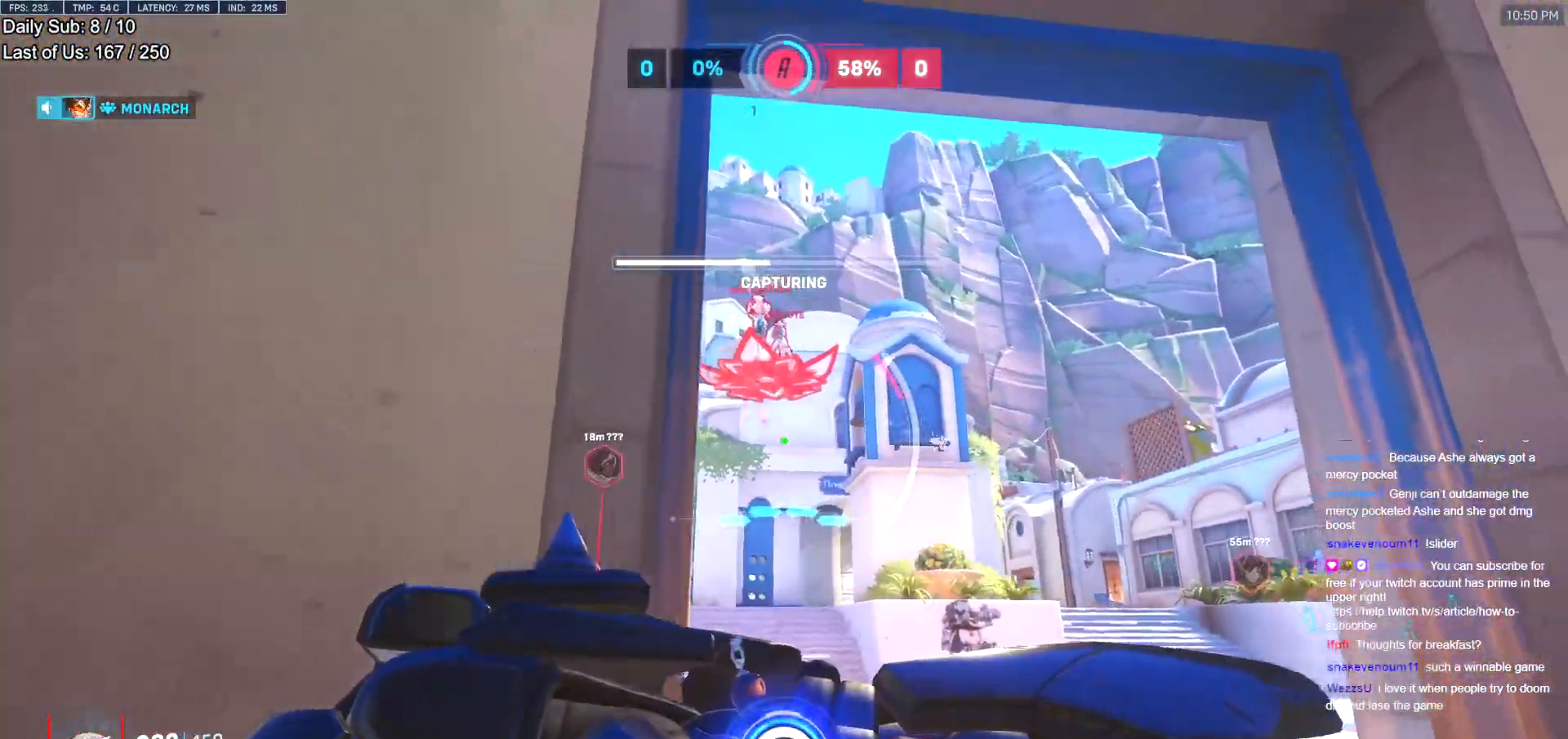
{"keys": ["a"], "mouse": [], "events": [[150, "s", "up"]]}
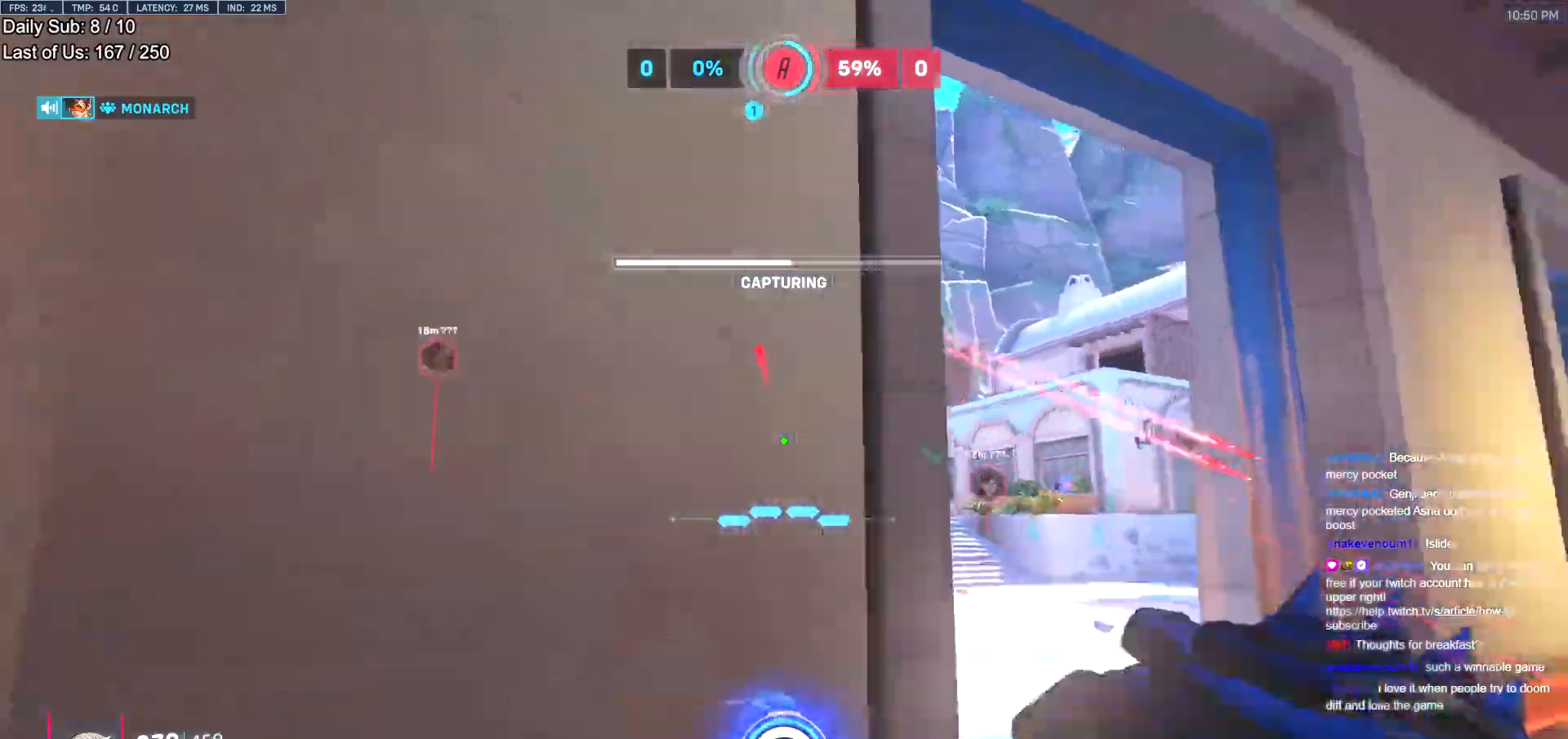
{"keys": ["w"], "mouse": ["right"], "events": [[16, "mouse_right", "down"], [267, "w", "down"], [300, "a", "up"], [450, "a", "down"], [500, "a", "up"]]}
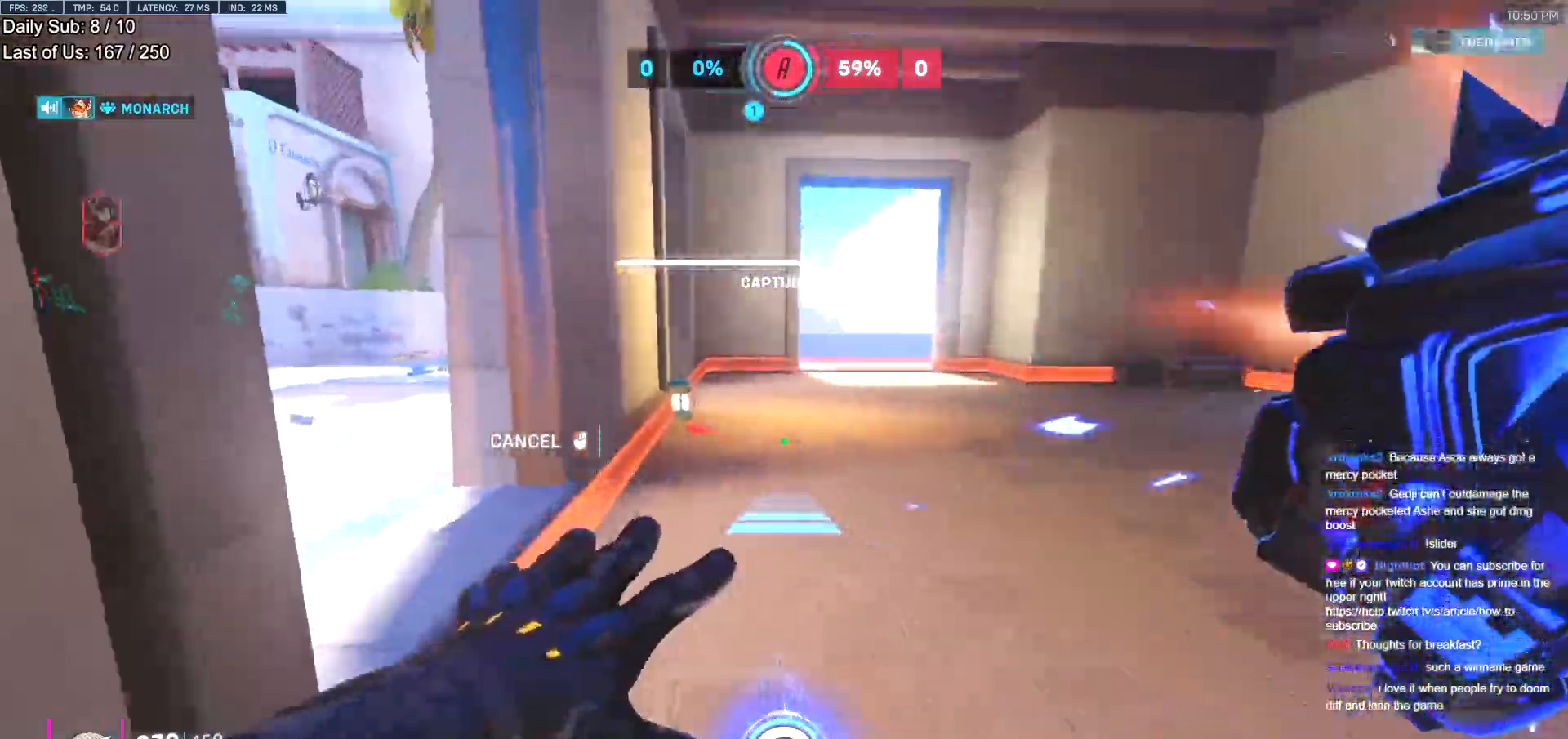
{"keys": ["d"], "mouse": [], "events": [[34, "mouse_right", "up"], [317, "d", "down"], [417, "w", "up"]]}
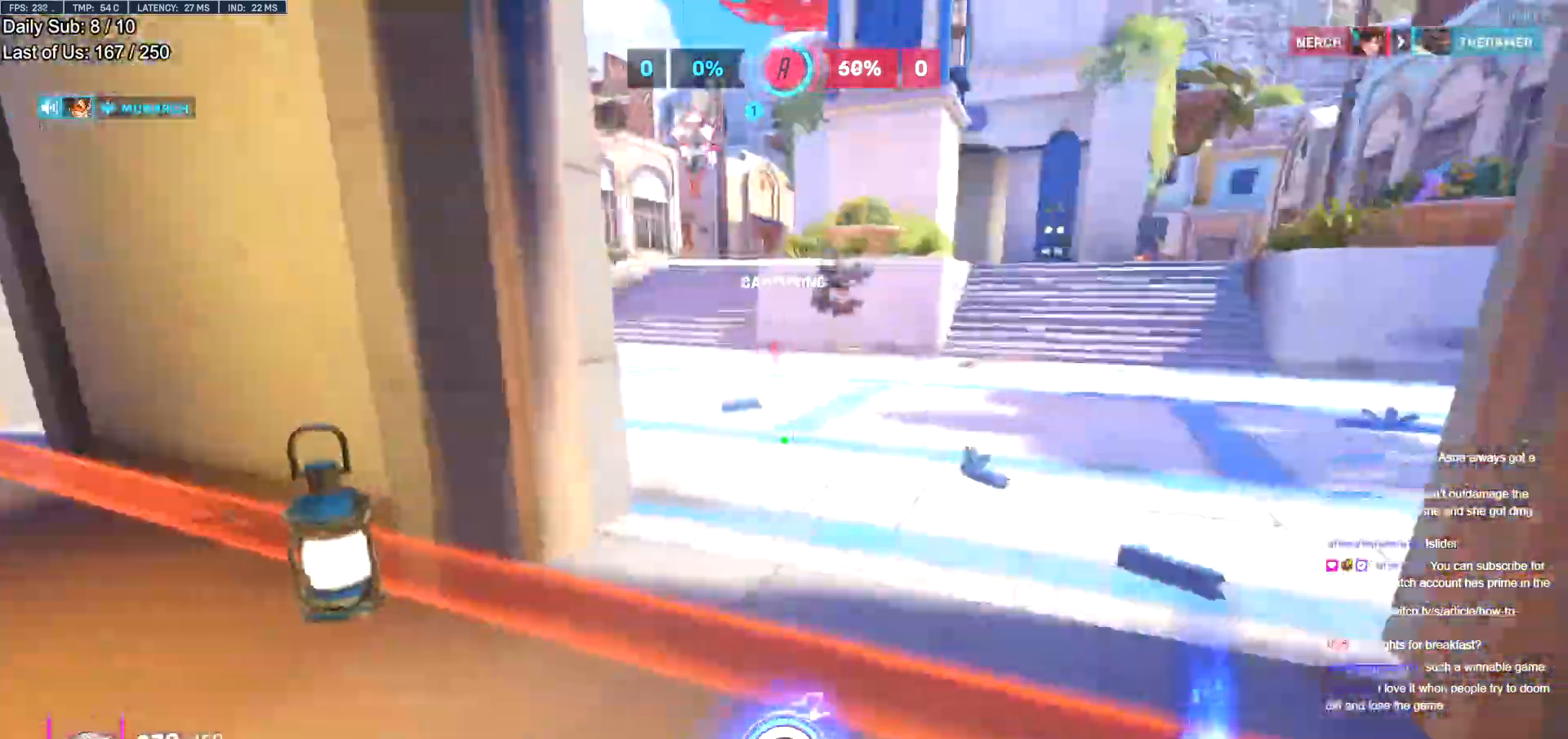
{"keys": ["w"], "mouse": [], "events": [[150, "a", "down"], [150, "d", "up"], [200, "w", "down"], [300, "a", "up"]]}
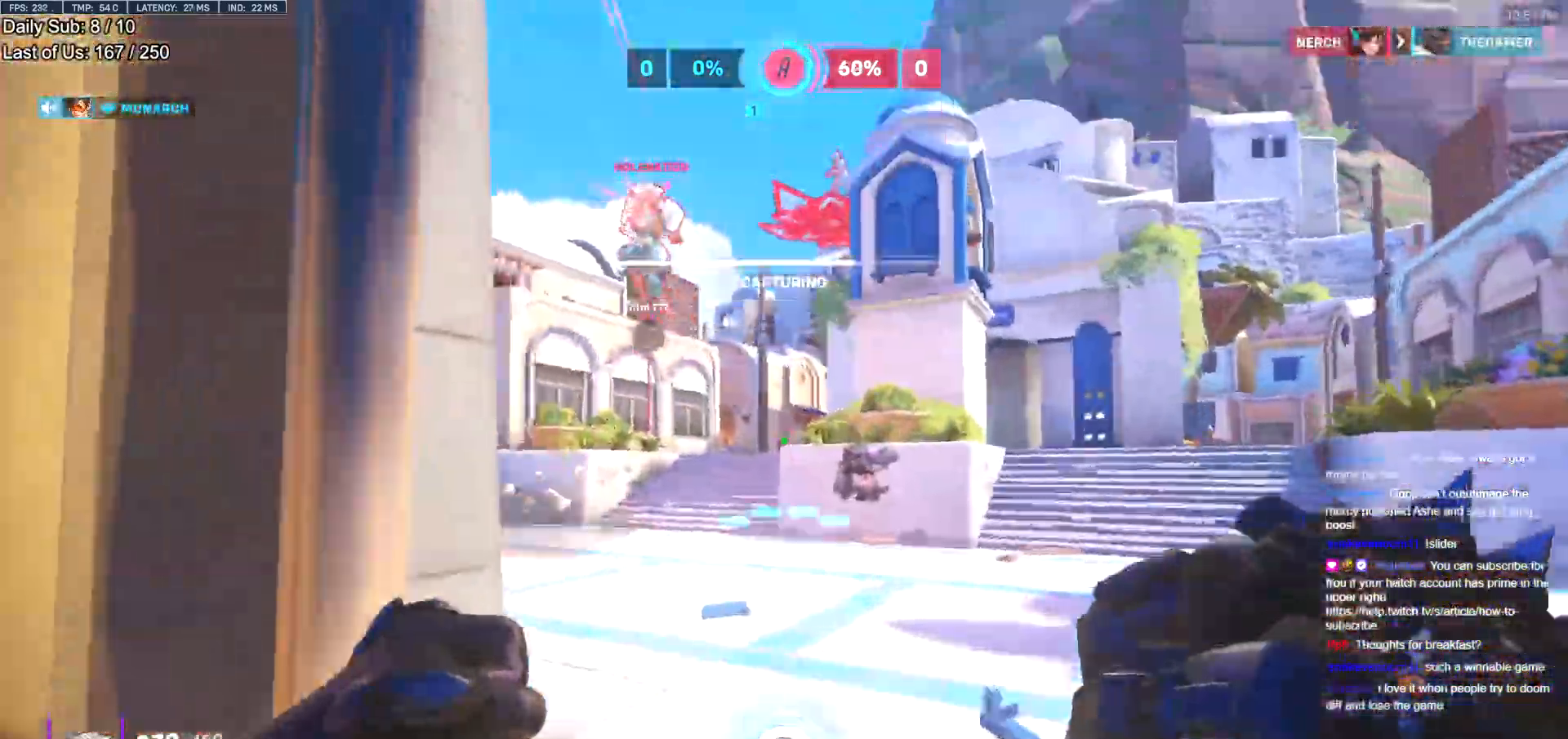
{"keys": ["w"], "mouse": [], "events": [[117, "space", "down"], [284, "space", "up"], [384, "e", "down"], [484, "e", "up"]]}
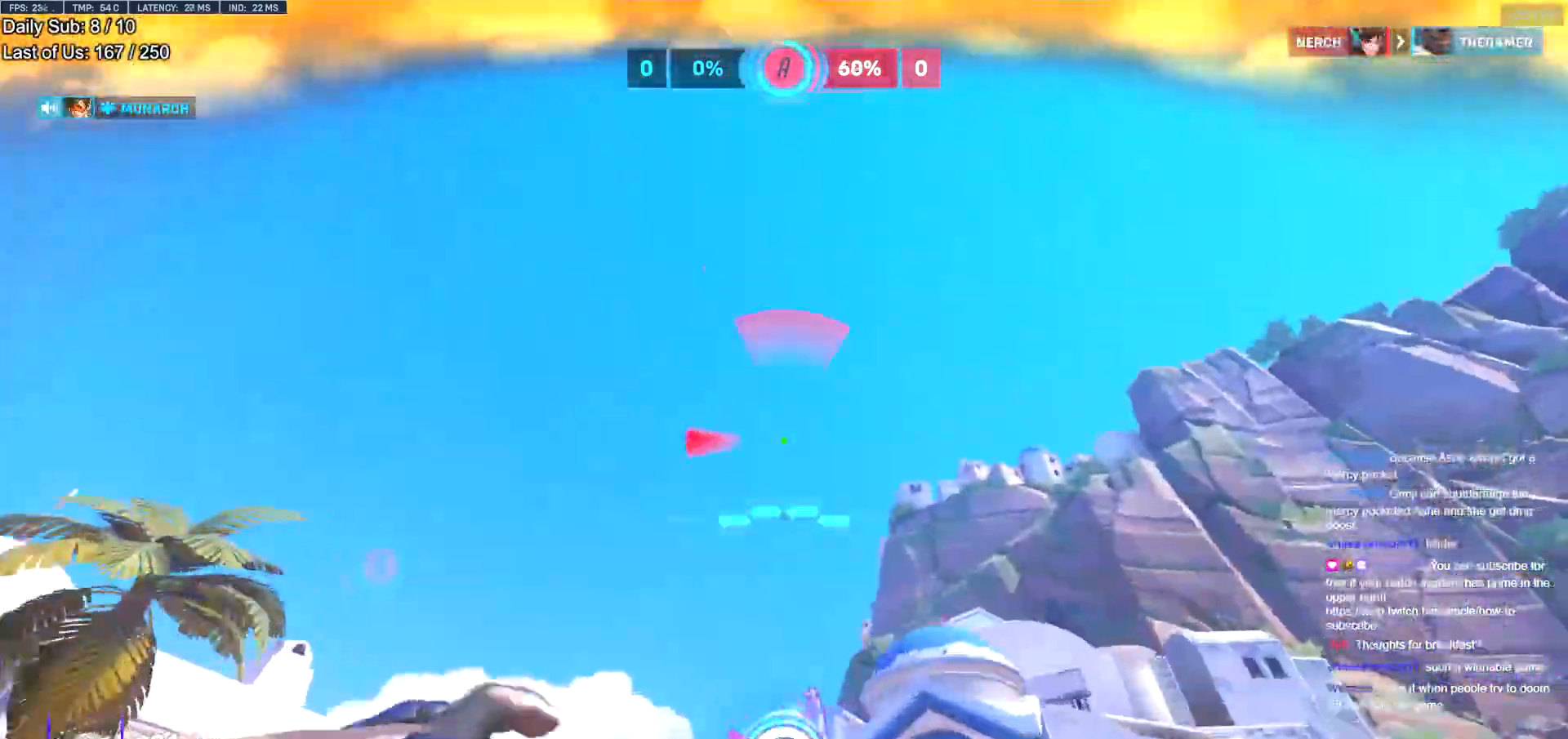
{"keys": ["w"], "mouse": ["left"], "events": [[350, "e", "down"], [400, "e", "up"], [500, "mouse_left", "down"]]}
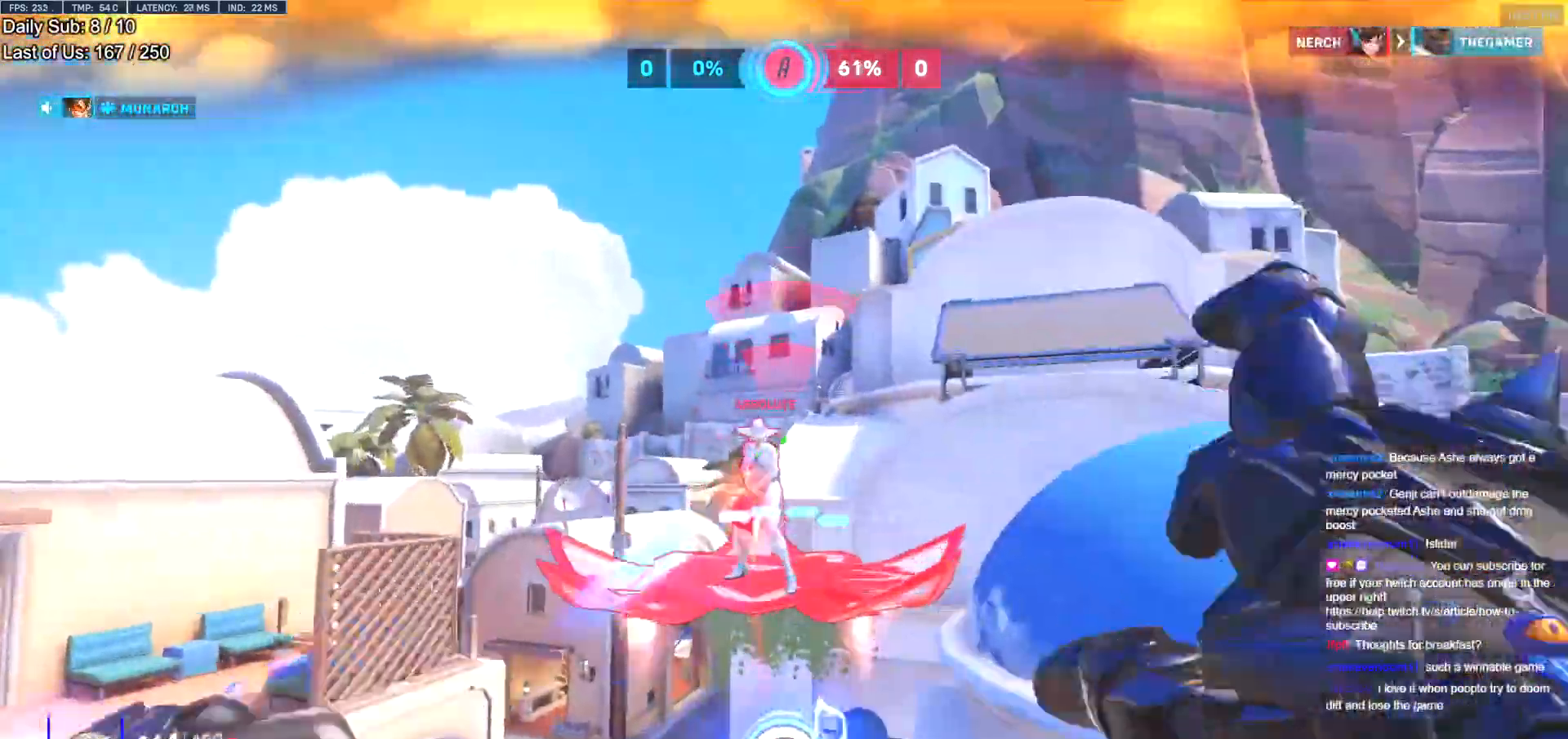
{"keys": ["melee", "w"], "mouse": ["left"], "events": [[134, "mouse_left", "up"], [317, "mouse_left", "down"], [417, "melee", "down"]]}
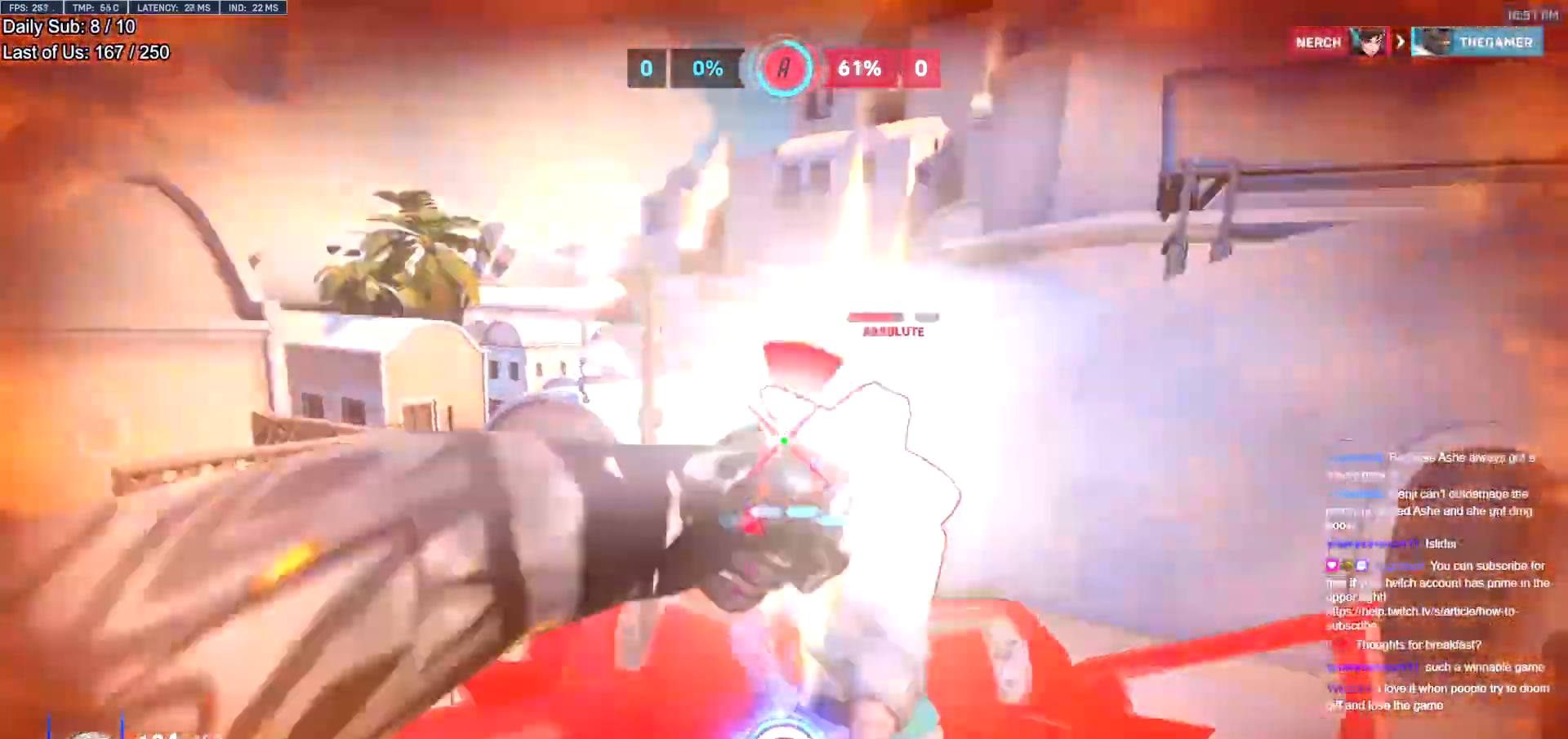
{"keys": ["w"], "mouse": ["right"], "events": [[50, "melee", "up"], [50, "mouse_left", "up"], [50, "q", "down"], [50, "space", "down"], [150, "q", "up"], [150, "space", "up"], [200, "w", "up"], [484, "mouse_right", "down"], [484, "w", "down"]]}
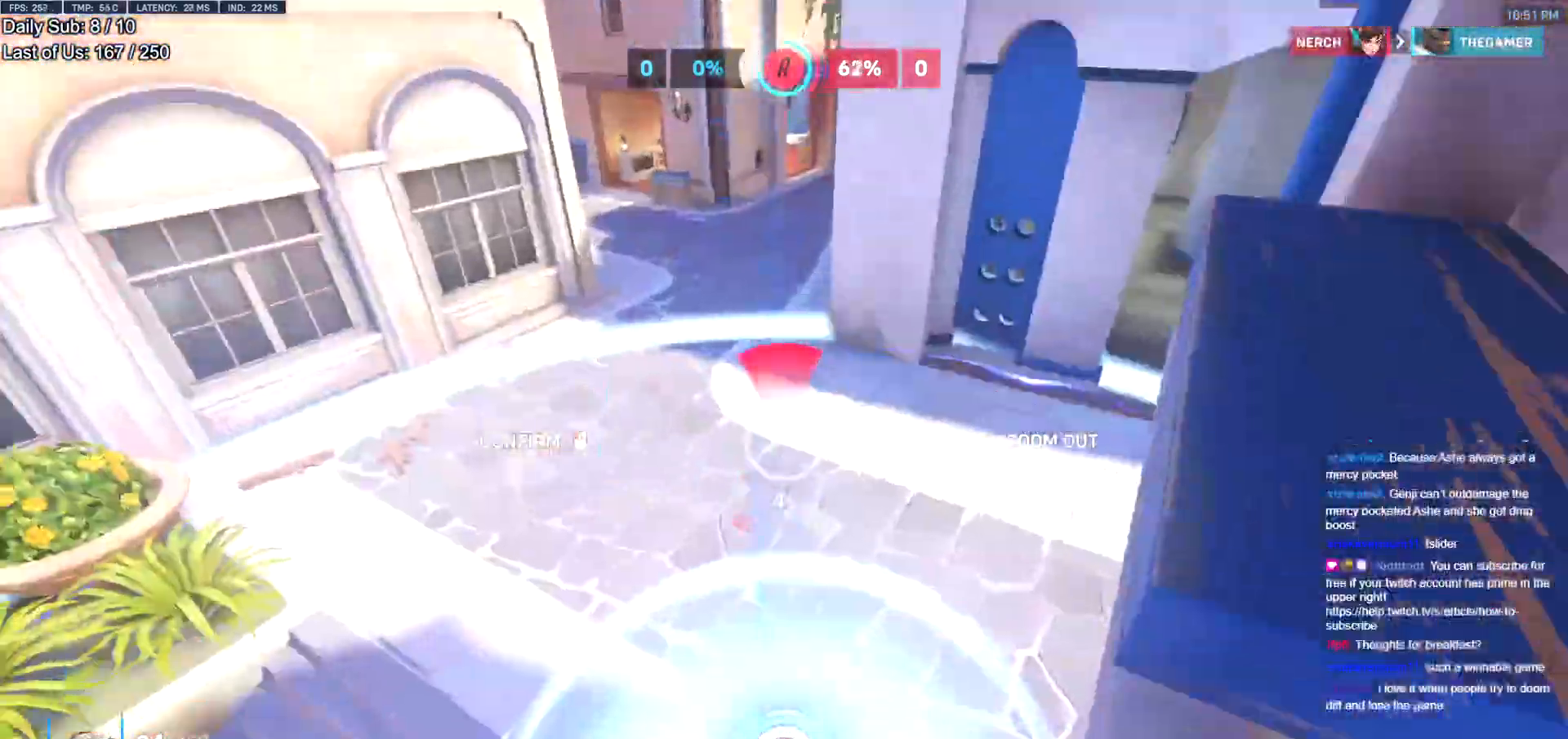
{"keys": [], "mouse": [], "events": [[167, "a", "down"], [217, "a", "up"], [250, "mouse_left", "down"], [250, "mouse_right", "up"], [301, "w", "up"], [351, "mouse_left", "up"]]}
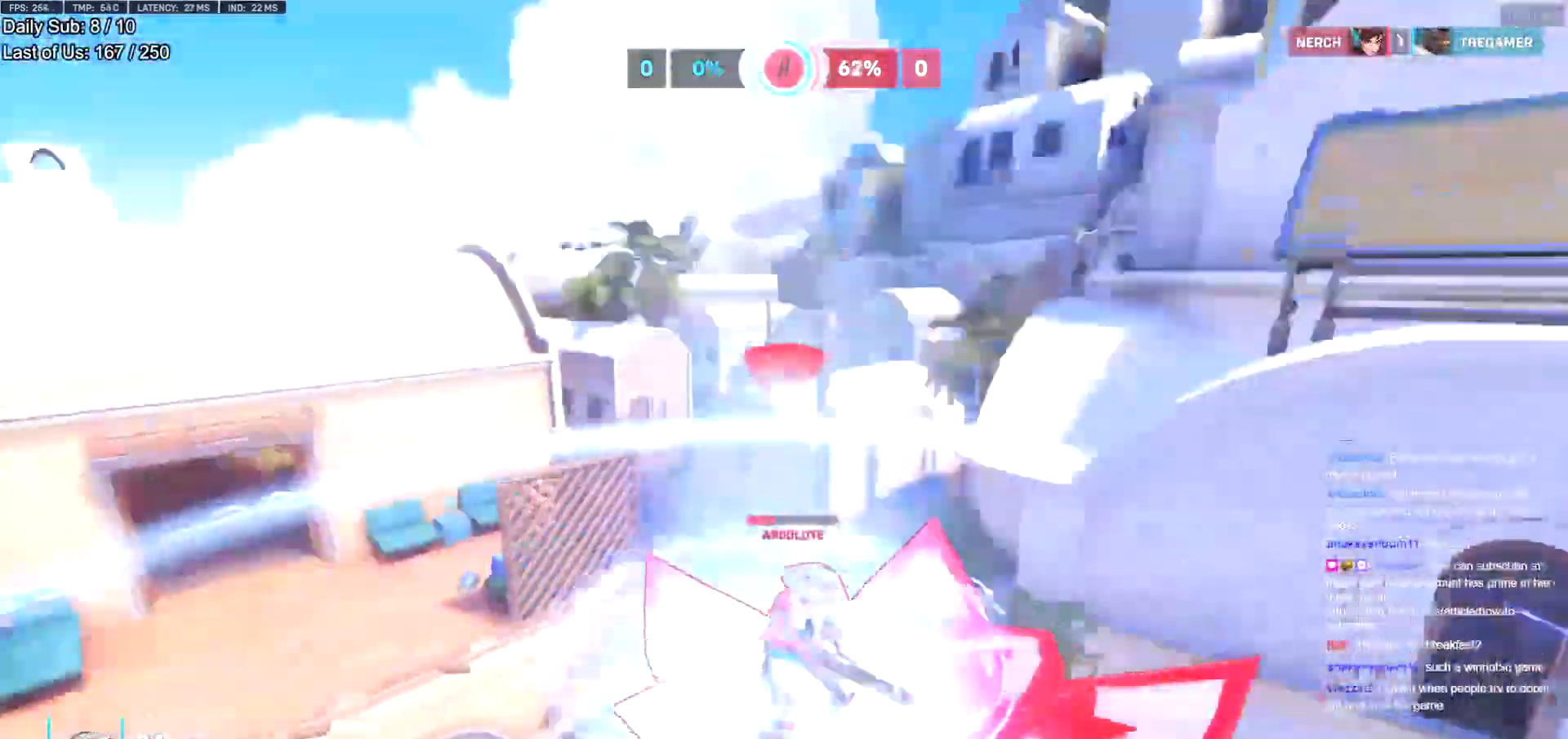
{"keys": ["w"], "mouse": [], "events": [[183, "w", "down"]]}
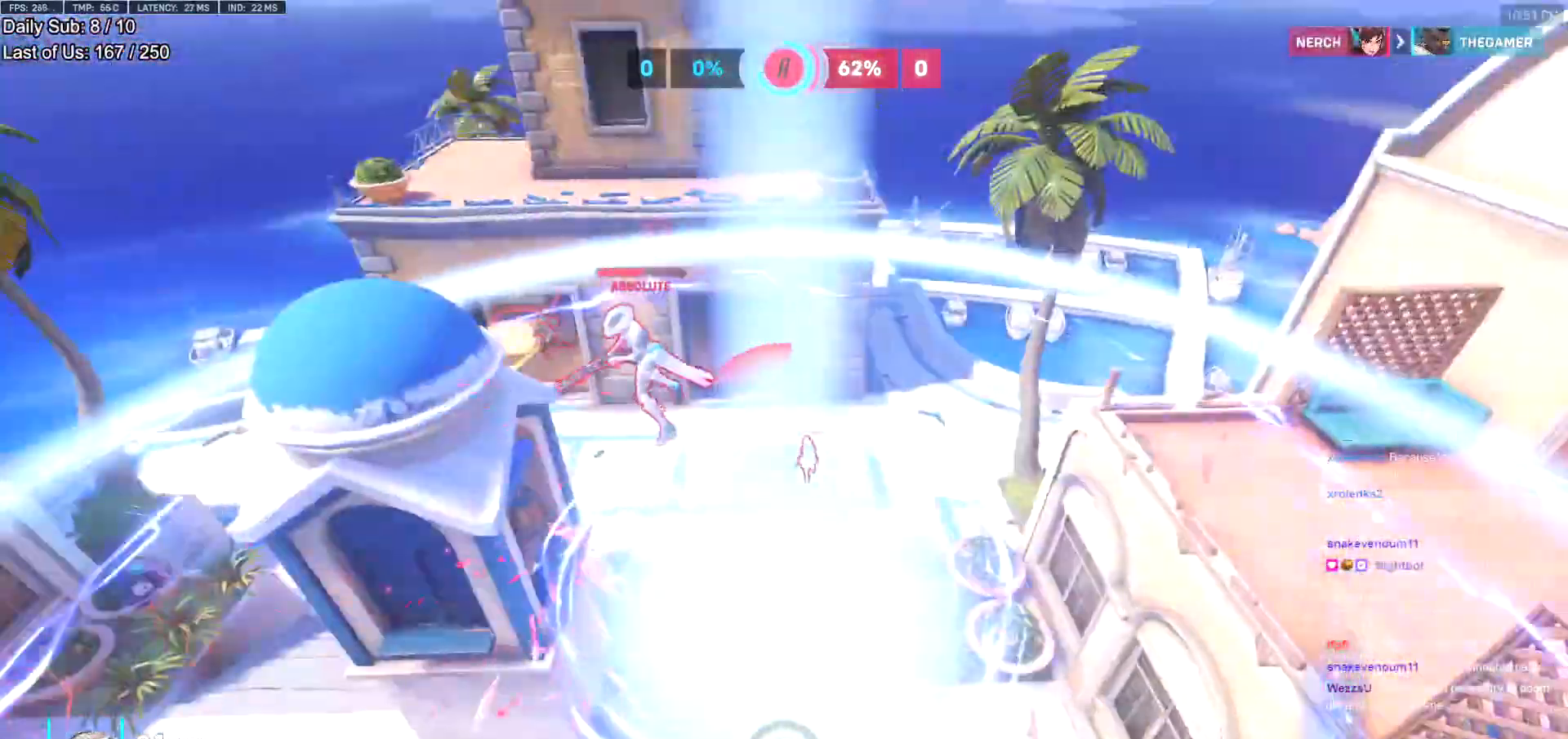
{"keys": ["w"], "mouse": [], "events": []}
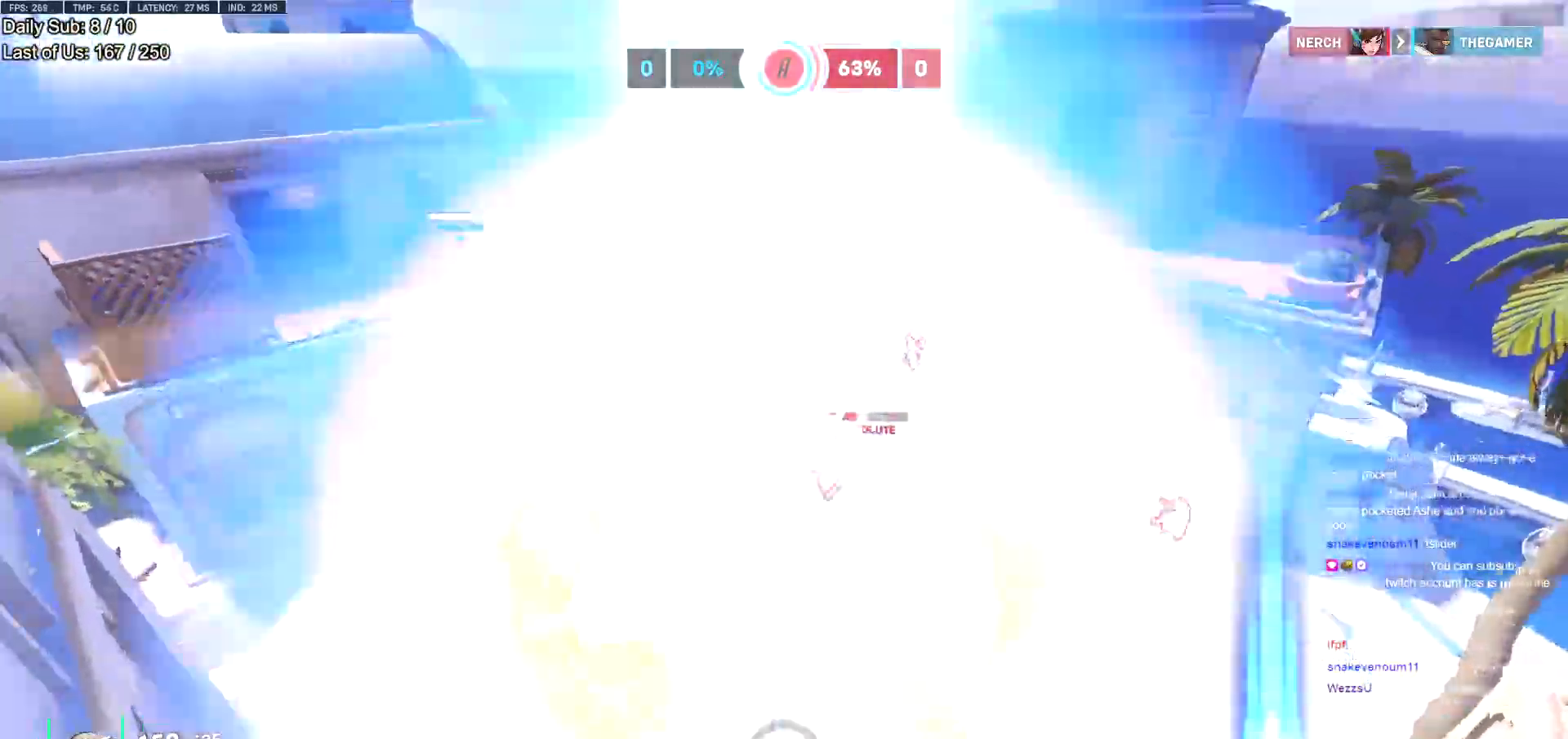
{"keys": ["d"], "mouse": ["right"], "events": [[33, "a", "down"], [350, "w", "up"], [500, "a", "up"], [500, "d", "down"], [500, "mouse_right", "down"]]}
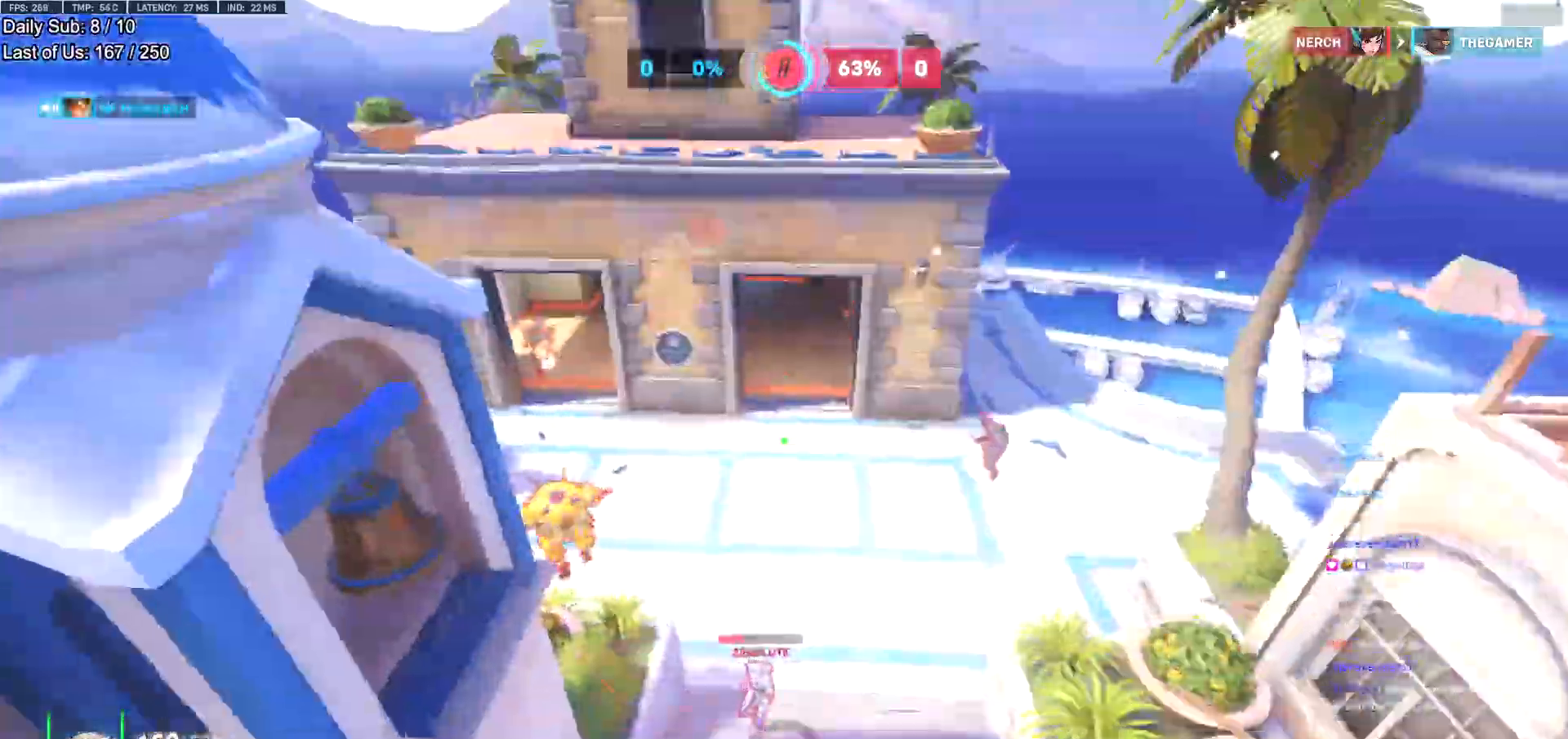
{"keys": ["d"], "mouse": ["right"], "events": []}
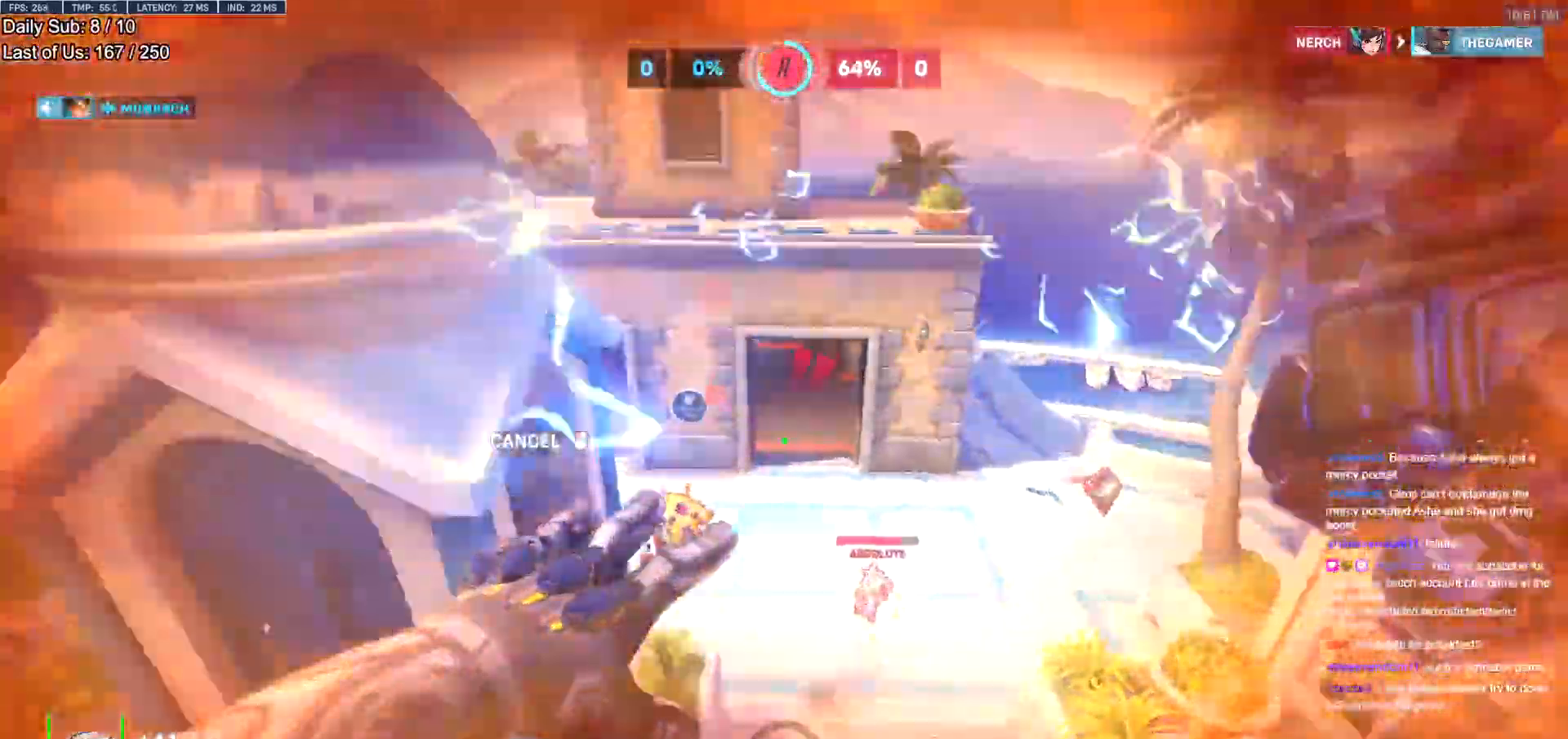
{"keys": ["a", "w"], "mouse": [], "events": [[50, "a", "down"], [50, "d", "up"], [300, "a", "up"], [300, "mouse_right", "up"], [300, "w", "down"], [433, "a", "down"]]}
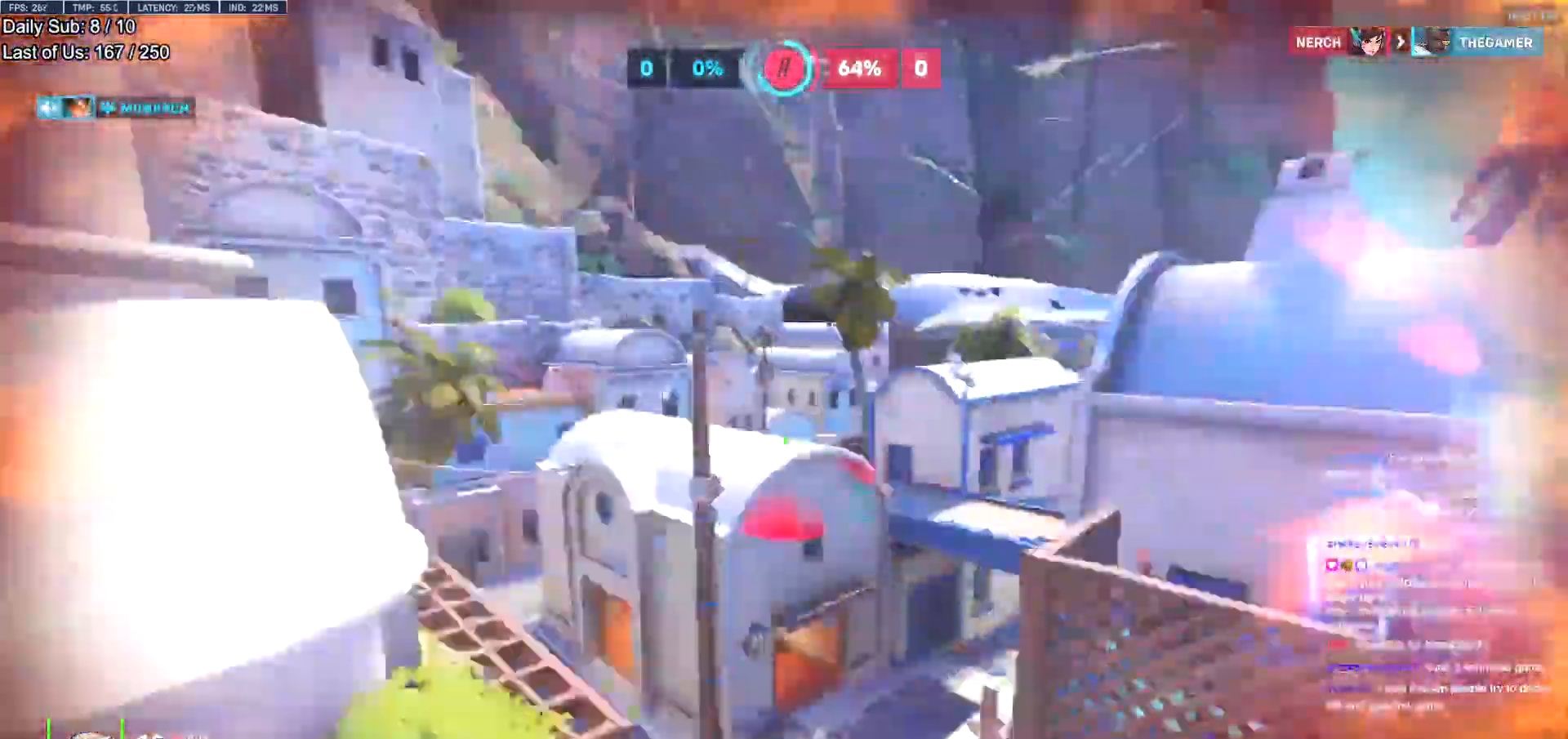
{"keys": ["a", "shift"], "mouse": [], "events": [[34, "space", "down"], [117, "space", "up"], [351, "a", "up"], [401, "a", "down"], [401, "shift", "down"], [451, "w", "up"]]}
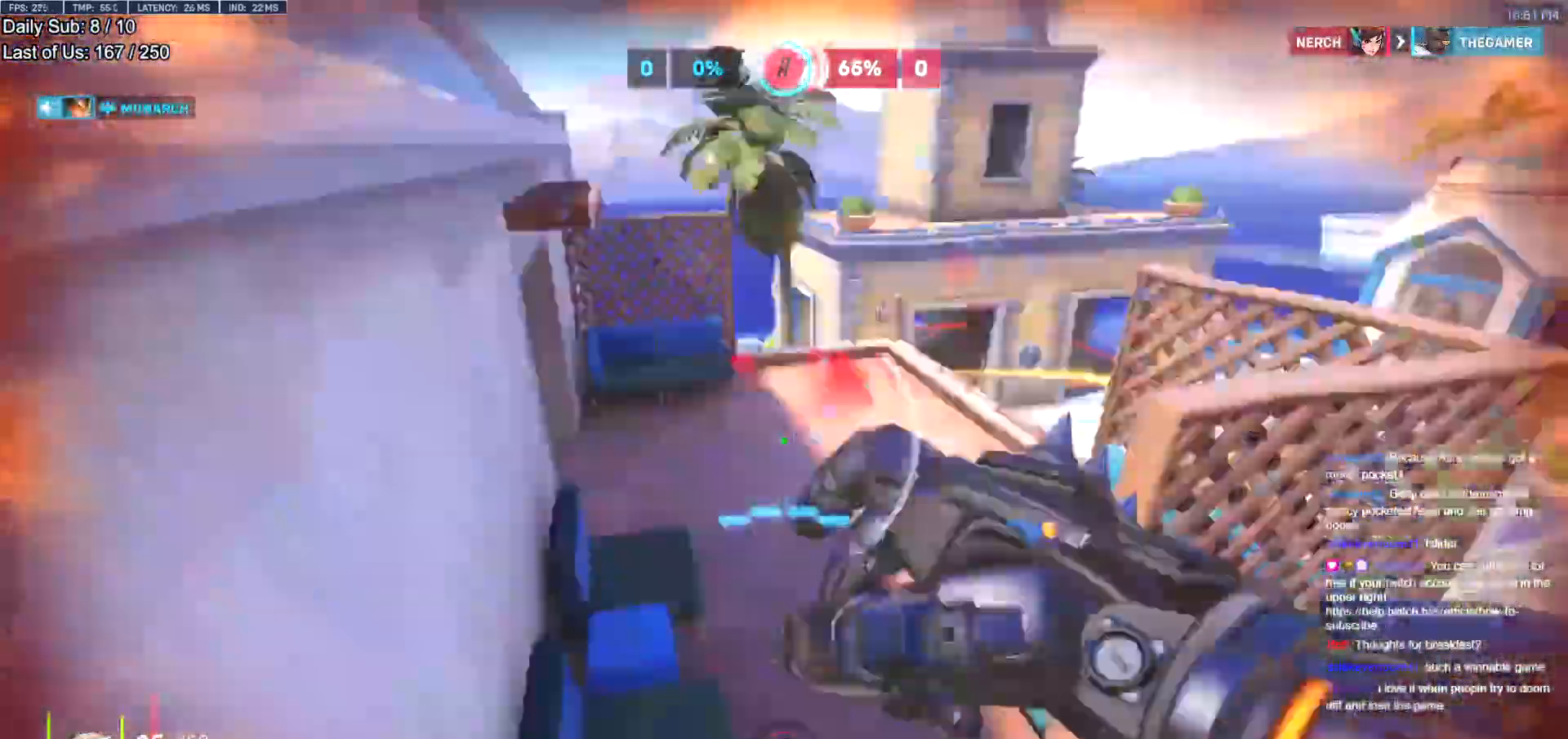
{"keys": ["a", "w"], "mouse": [], "events": [[83, "a", "up"], [83, "s", "down"], [83, "shift", "up"], [133, "a", "down"], [183, "s", "up"], [417, "w", "down"]]}
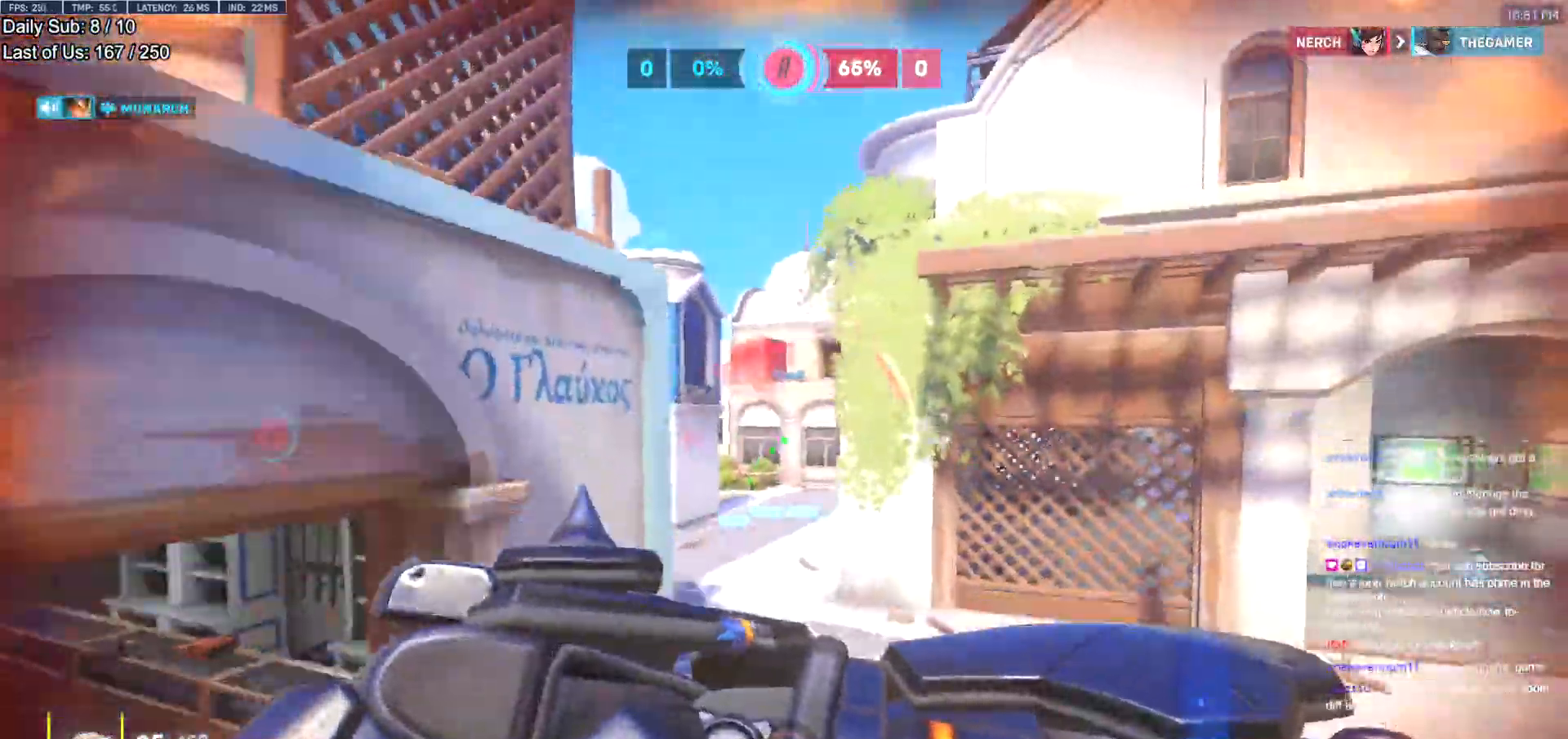
{"keys": ["a", "w"], "mouse": ["left"], "events": [[250, "shift", "down"], [384, "a", "up"], [384, "shift", "up"], [384, "space", "down"], [434, "mouse_left", "down"], [434, "space", "up"], [484, "a", "down"]]}